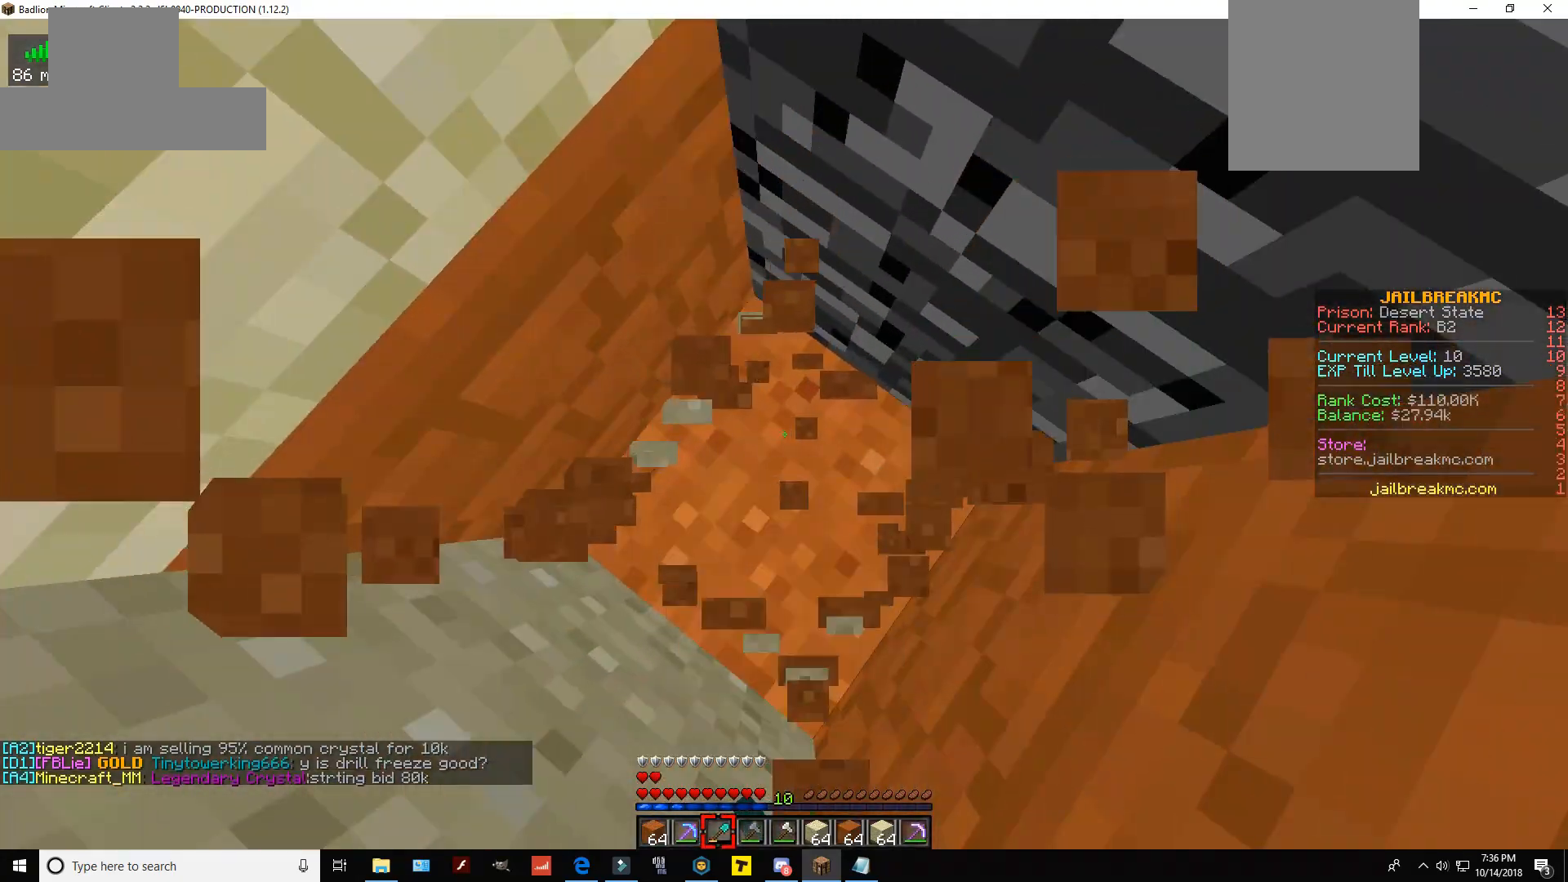
Gameplay with keyboard and mouse; each line is a JSON object with the keys and mouse buttons held at the frame after it. "events" lists presses ("down") and releases ("up") of "a", "d", "s", "space", "w", "mouse_left" and "mouse_right" between this image and that frame as [ms after this image, input, new state], when the widget could be followed in between. "mouse_left", "mouse_right" = the "left", "right" buttons of the "mouse" list. No other keys are recorded. Fast repeated clicks can show as one long hold. Mouse movement is not recorded.
{"keys": [], "mouse": ["left"], "events": []}
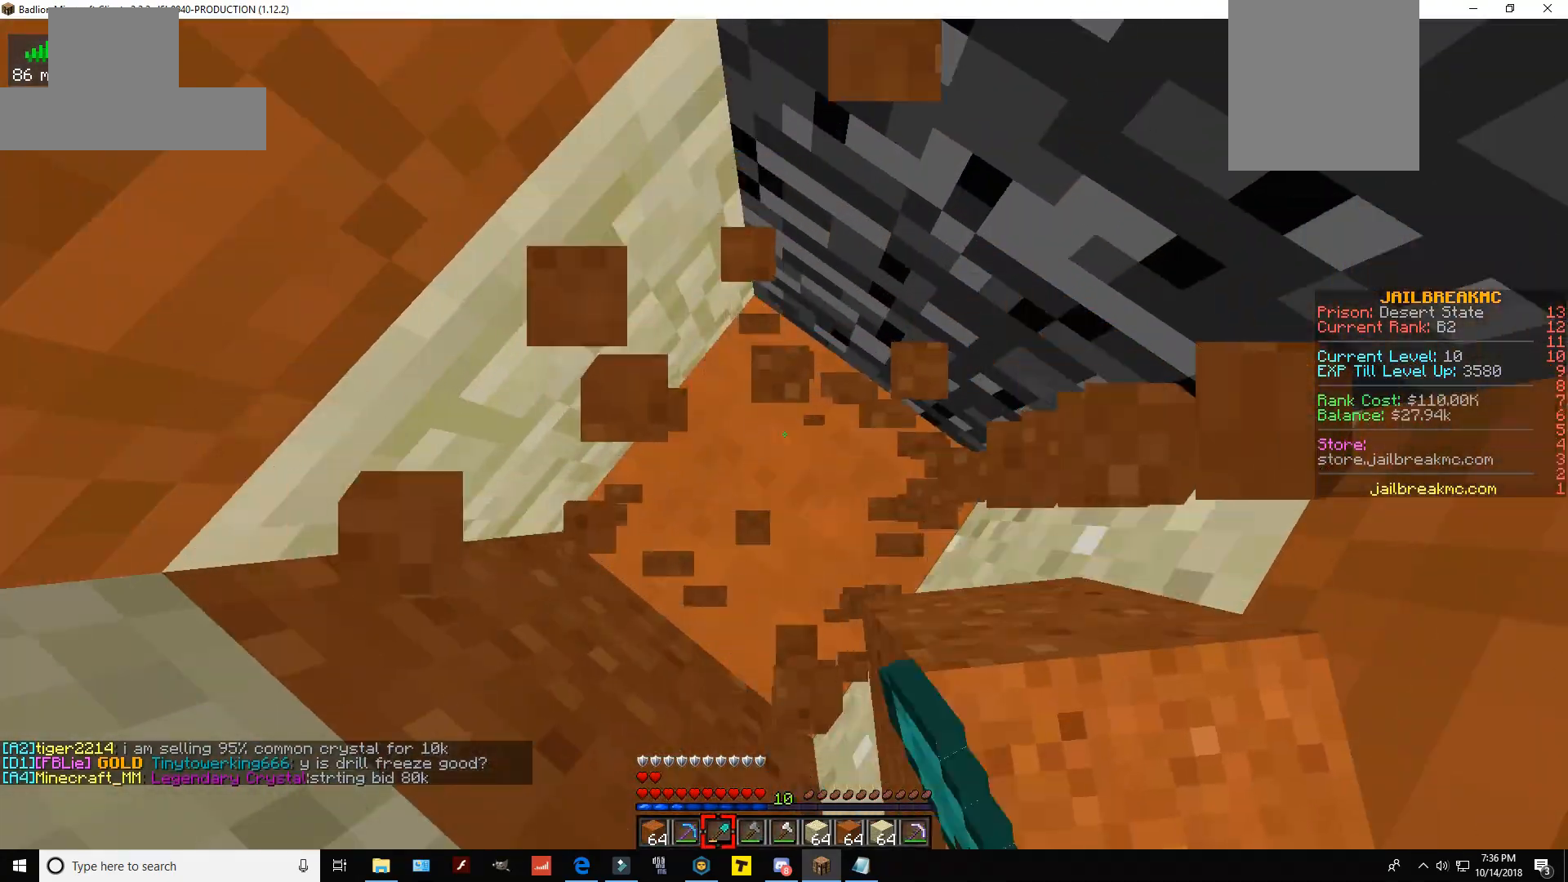
{"keys": [], "mouse": ["left"], "events": []}
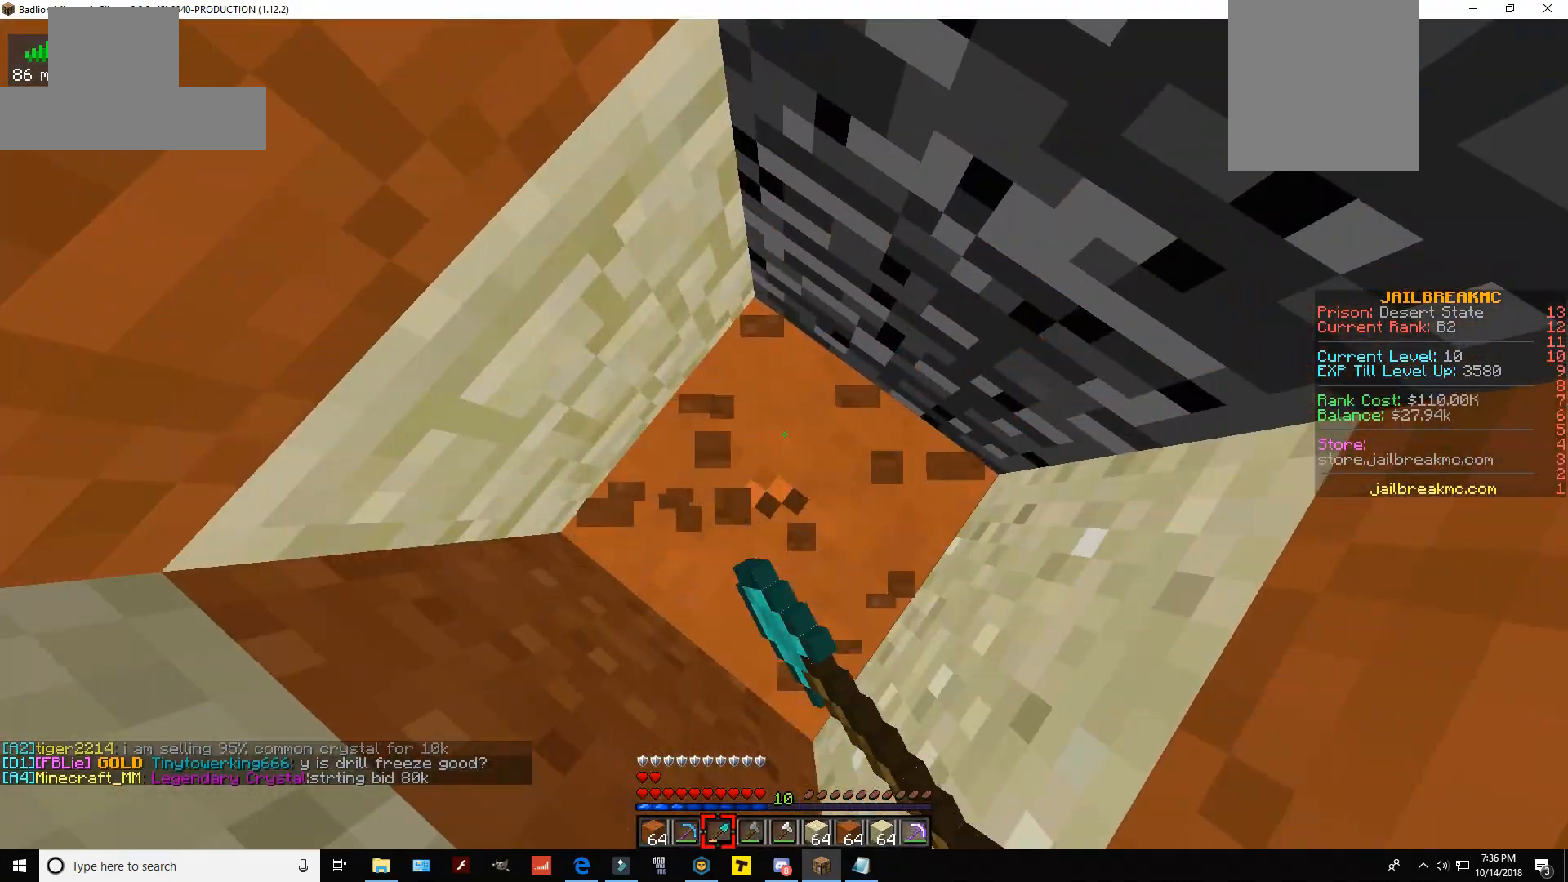
{"keys": [], "mouse": ["left"], "events": []}
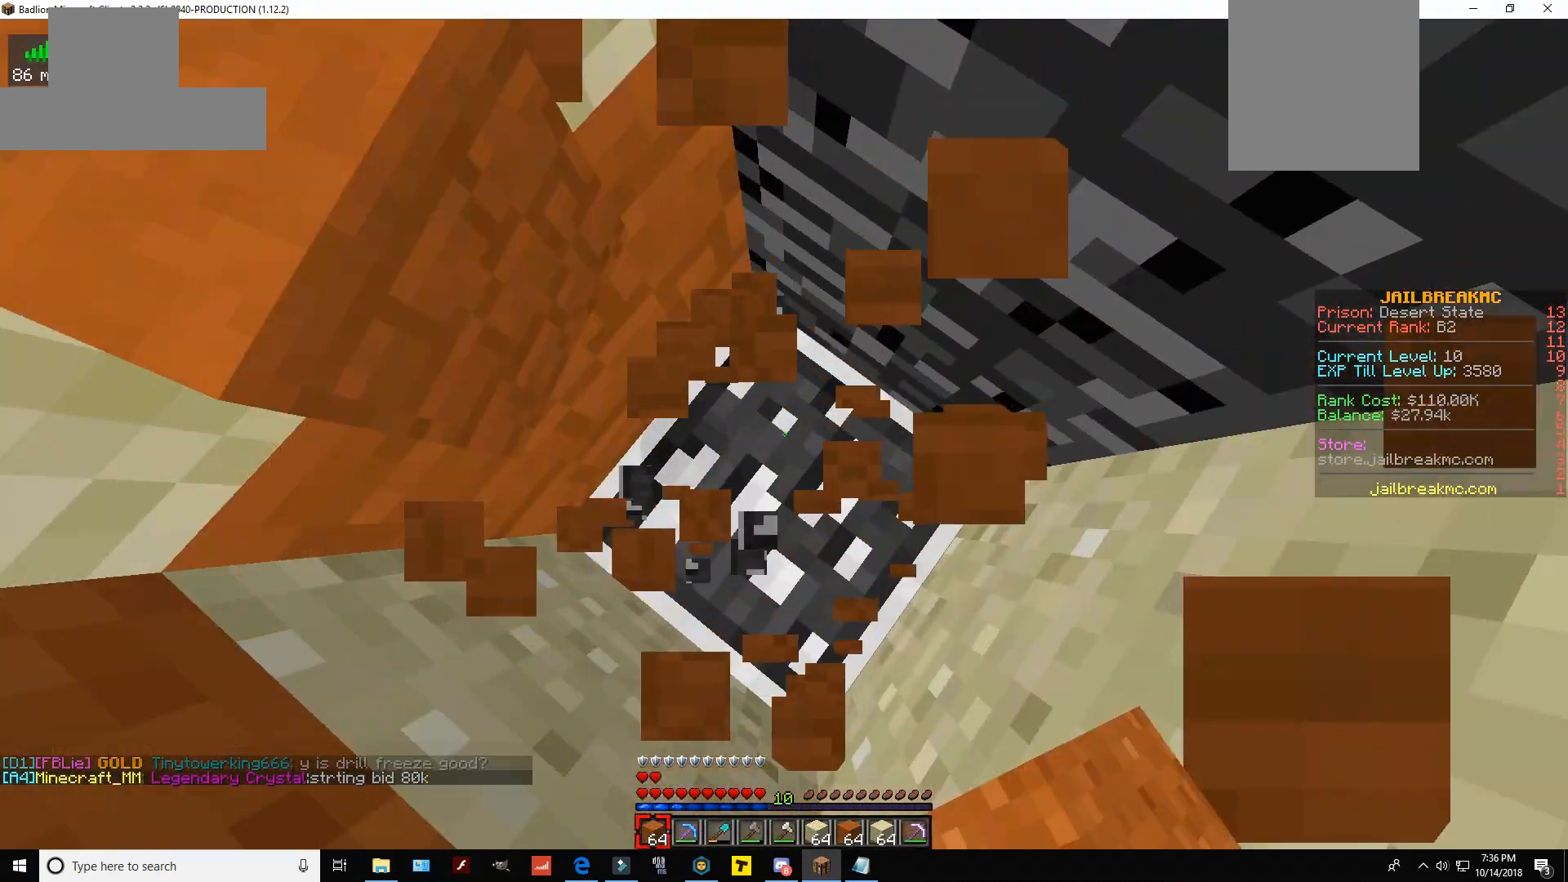
{"keys": [], "mouse": ["left"], "events": []}
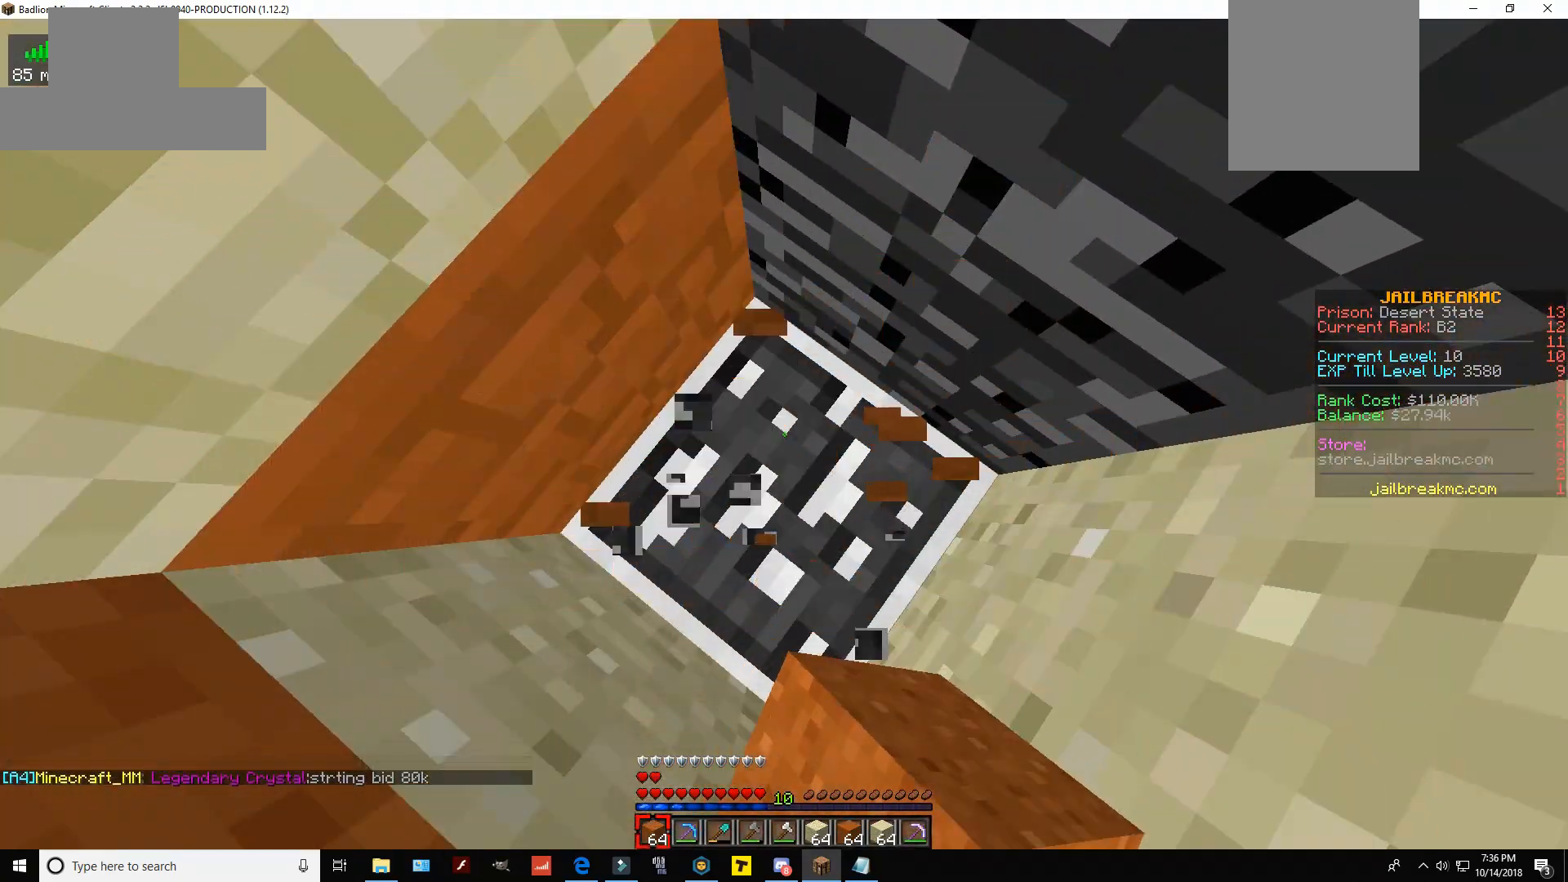
{"keys": [], "mouse": ["left"], "events": []}
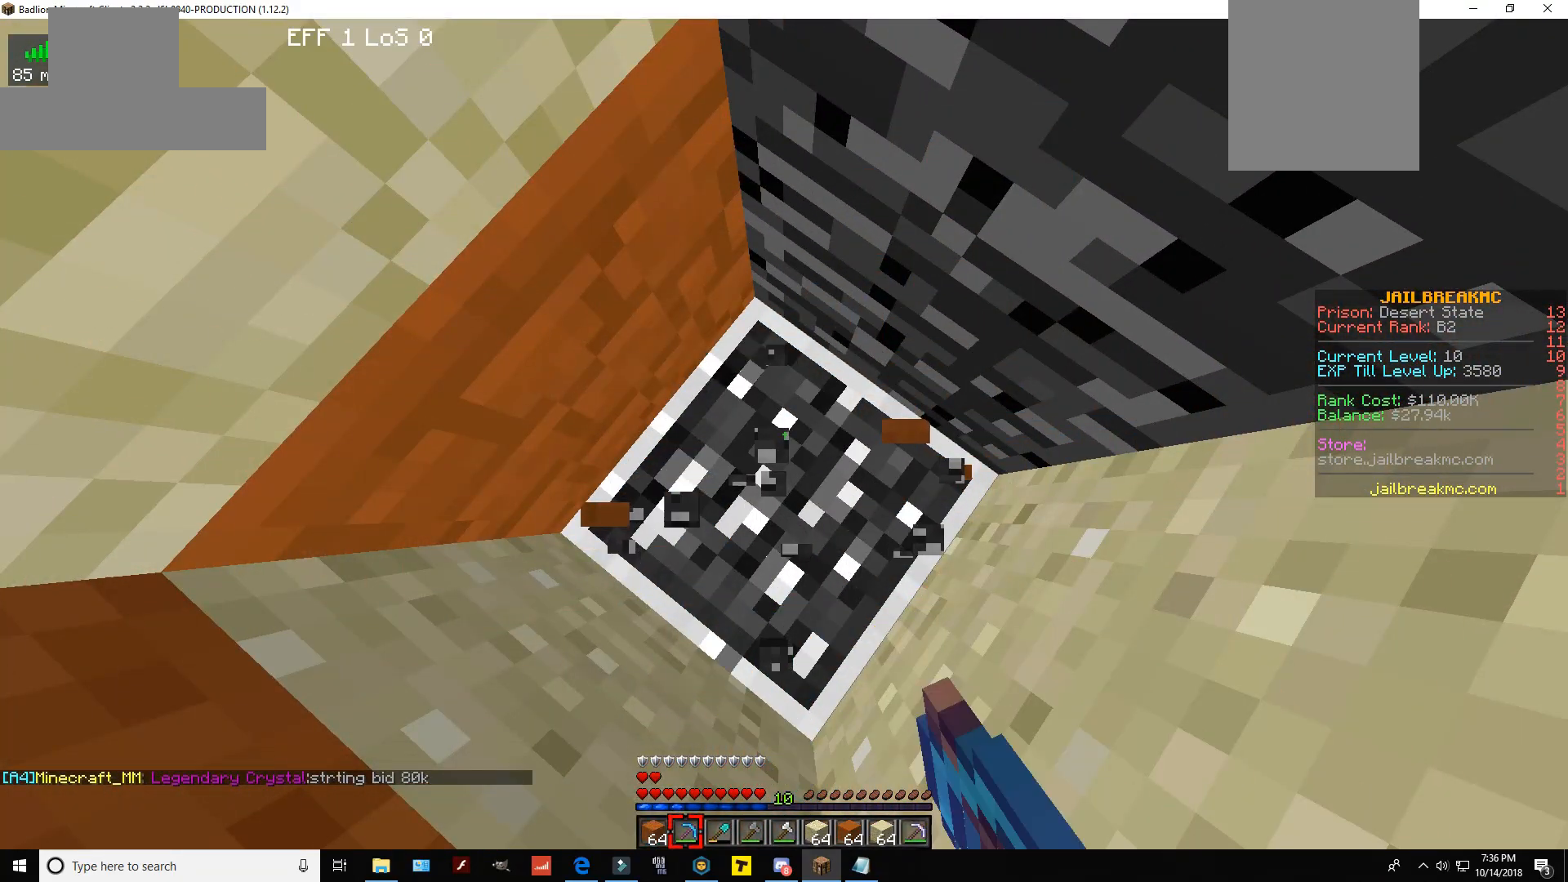
{"keys": [], "mouse": ["left"], "events": []}
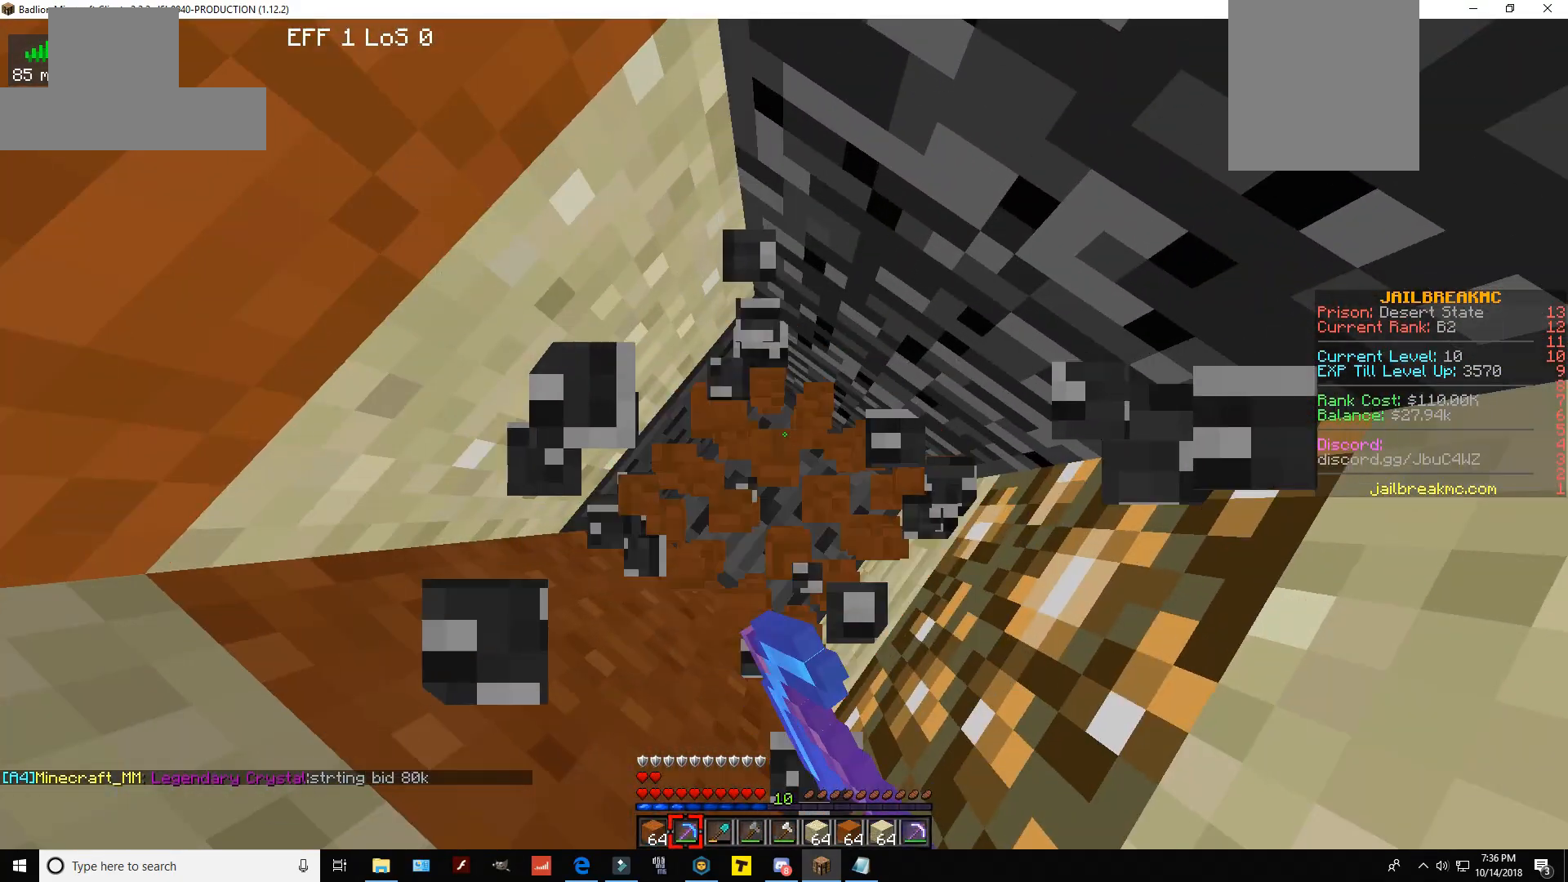
{"keys": [], "mouse": ["left"], "events": []}
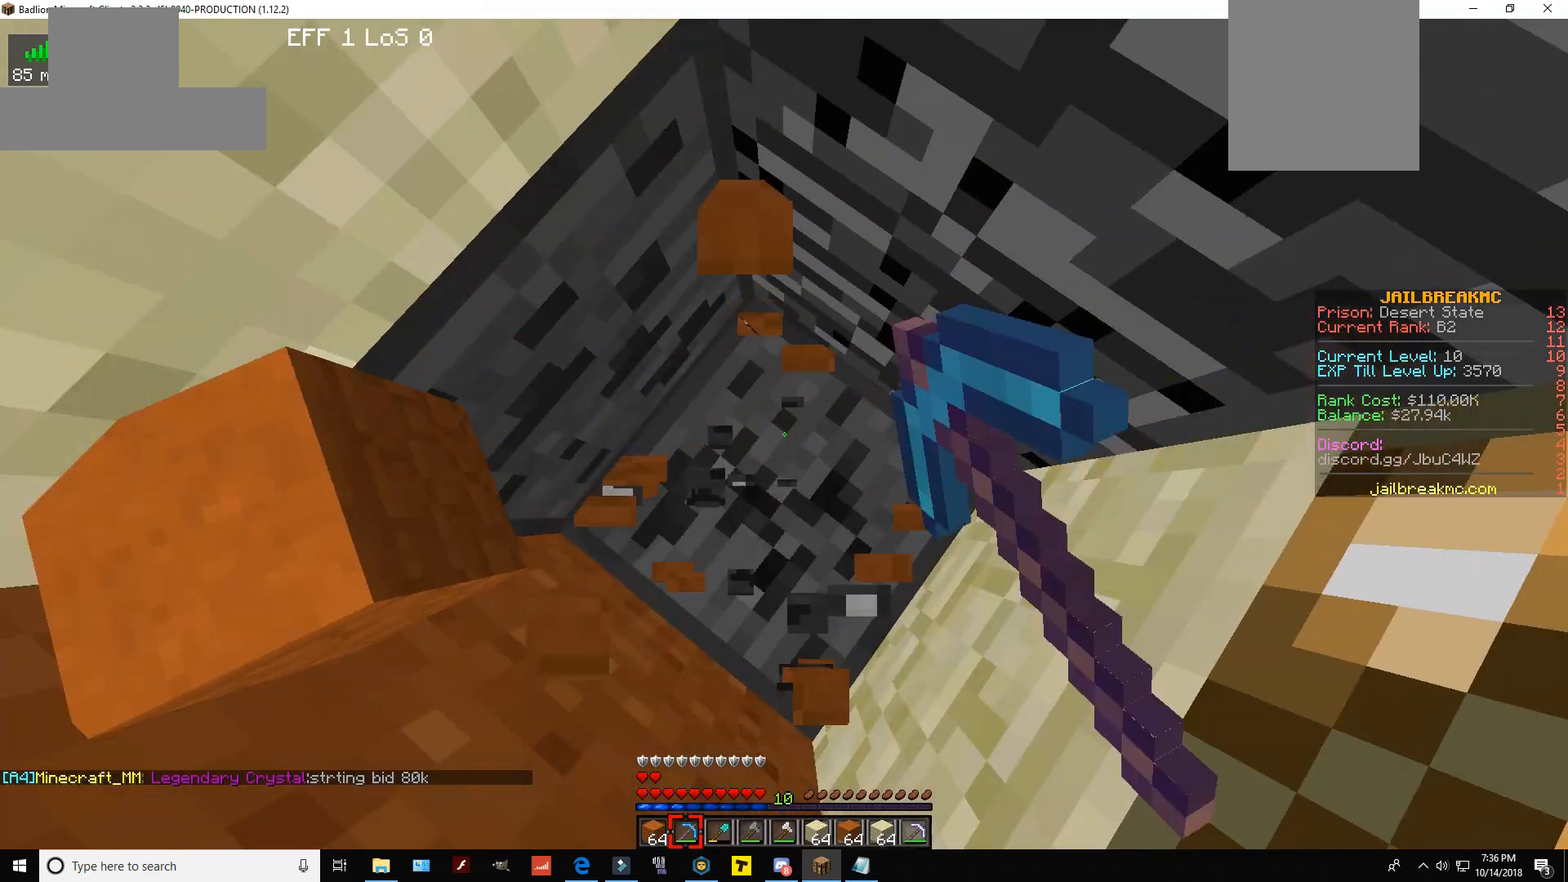
{"keys": [], "mouse": ["left"], "events": []}
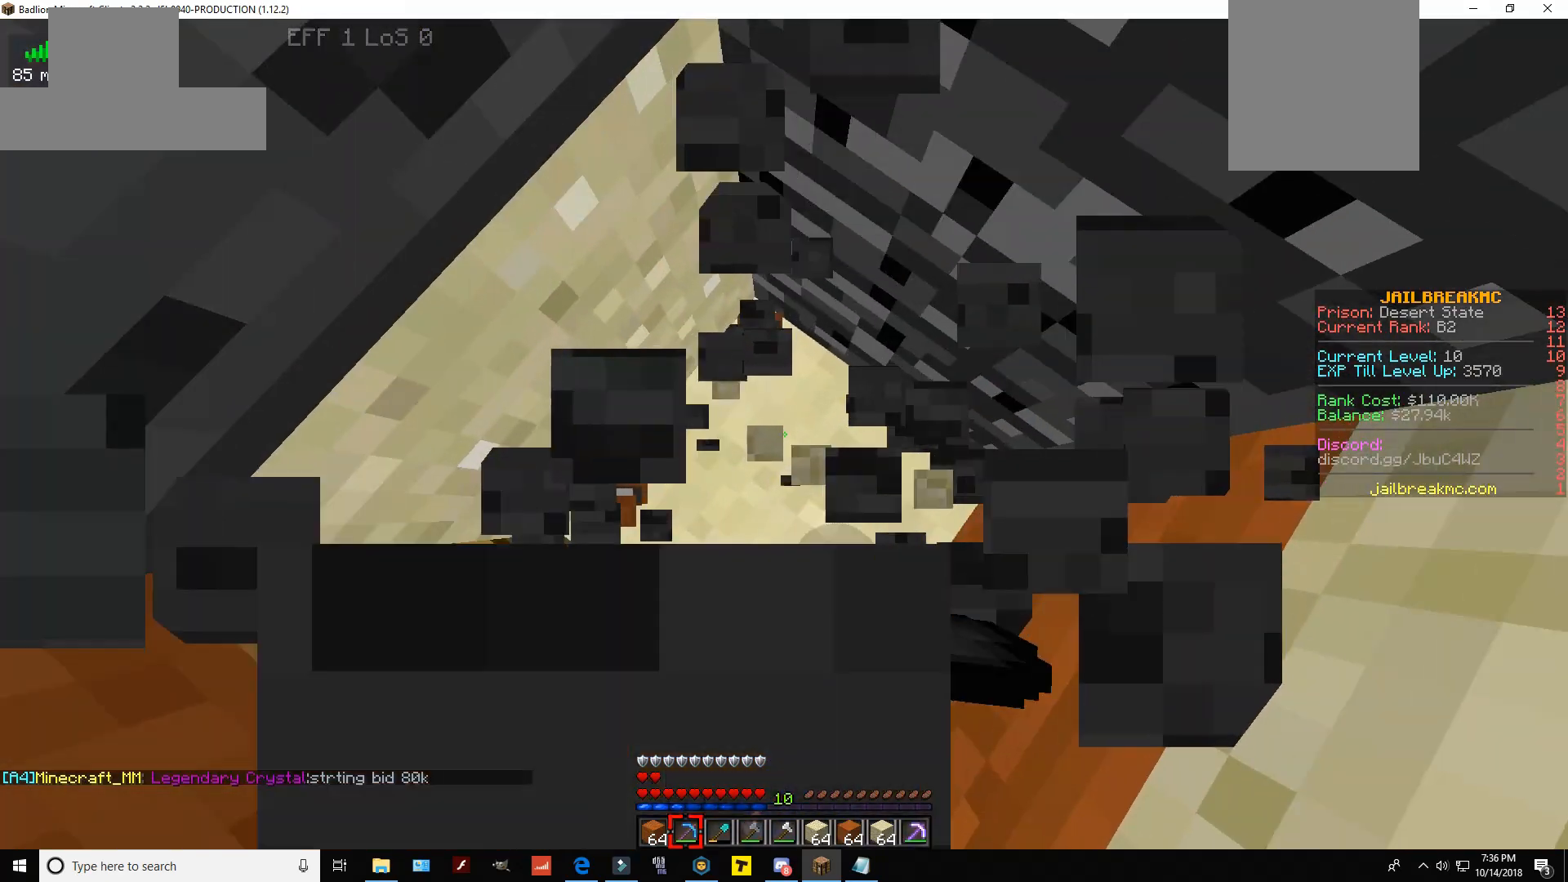
{"keys": [], "mouse": ["left"], "events": []}
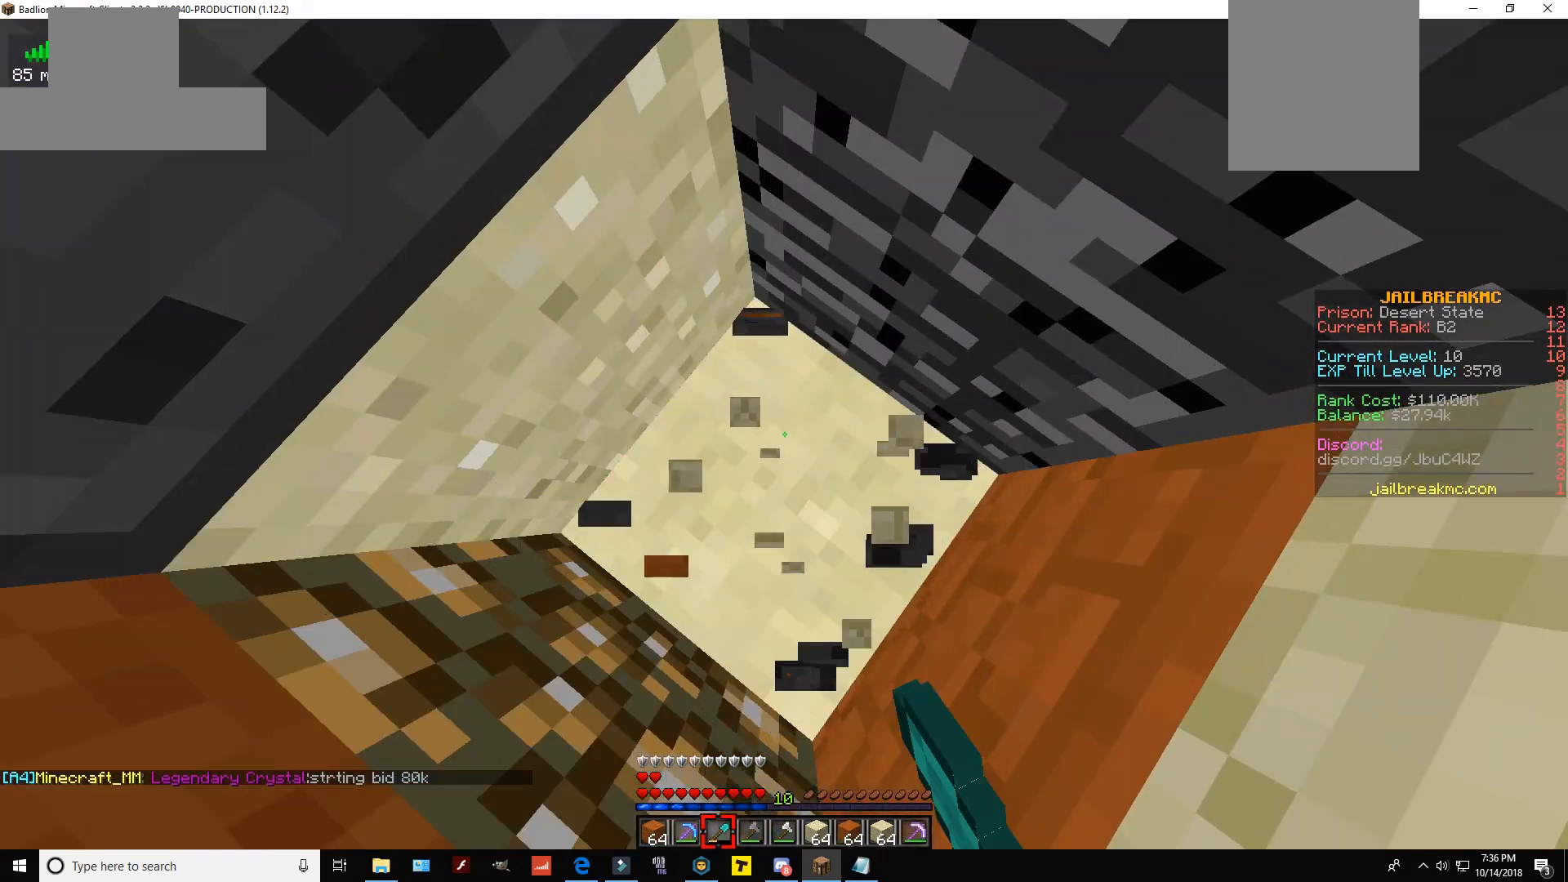
{"keys": [], "mouse": ["left"], "events": []}
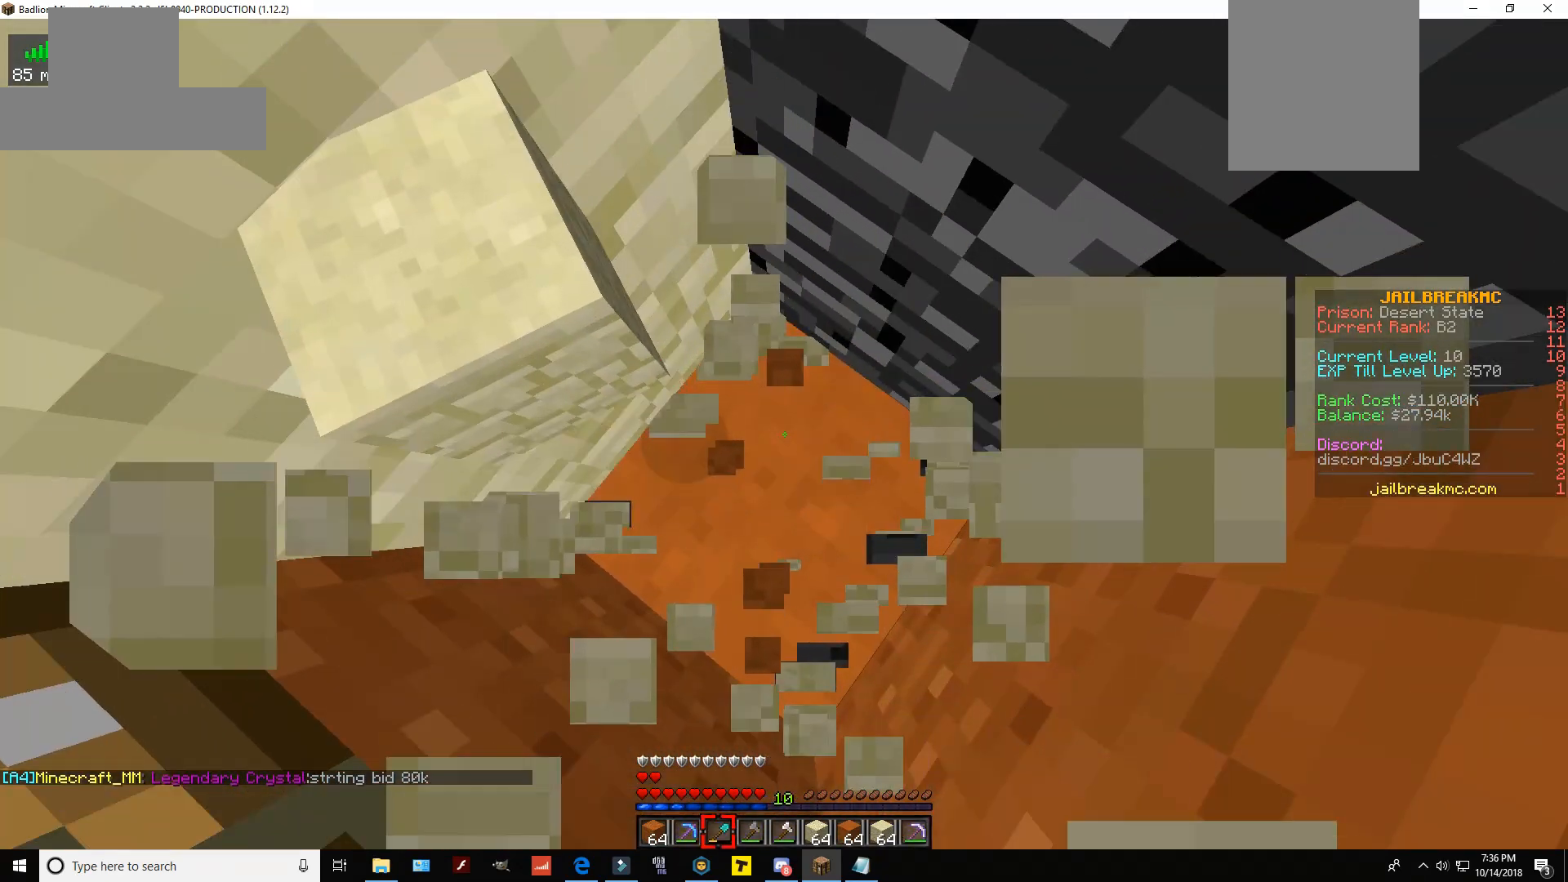
{"keys": [], "mouse": ["left"], "events": []}
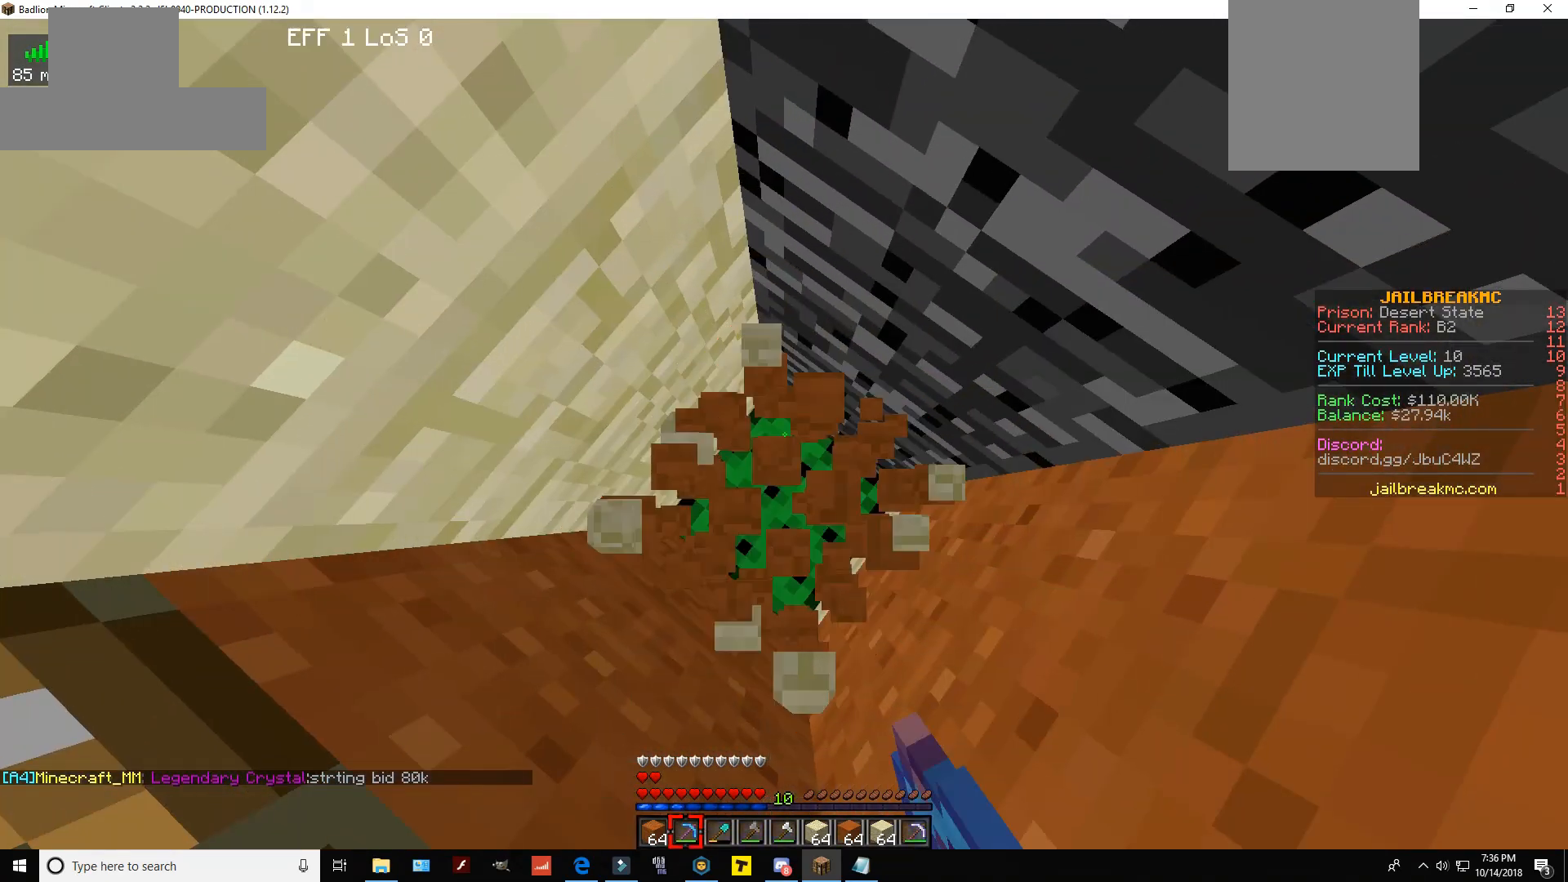
{"keys": [], "mouse": ["left"], "events": []}
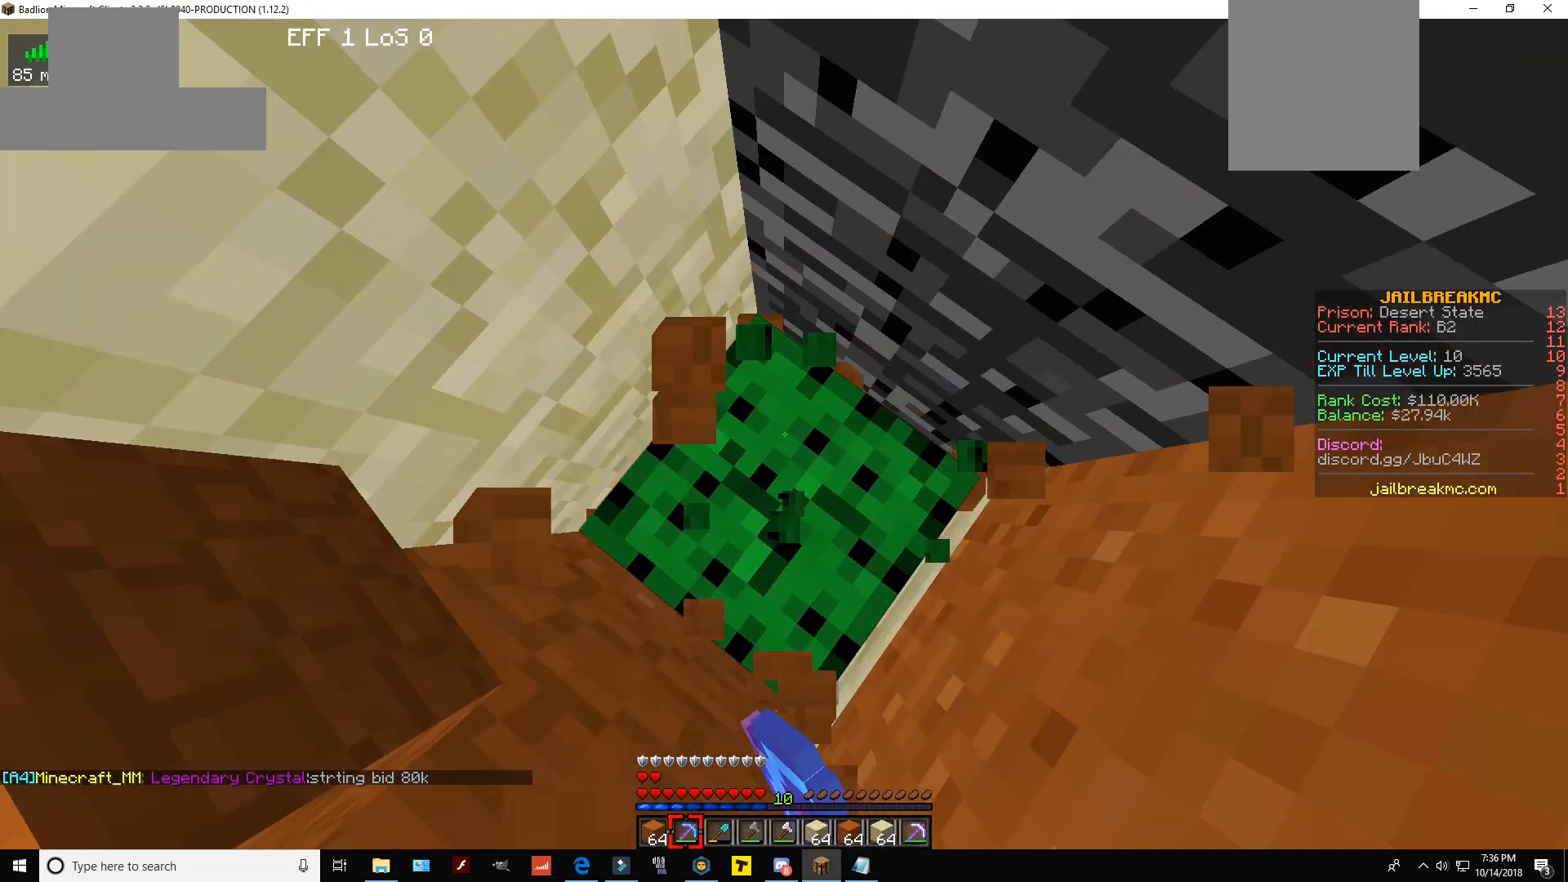
{"keys": [], "mouse": ["left"], "events": []}
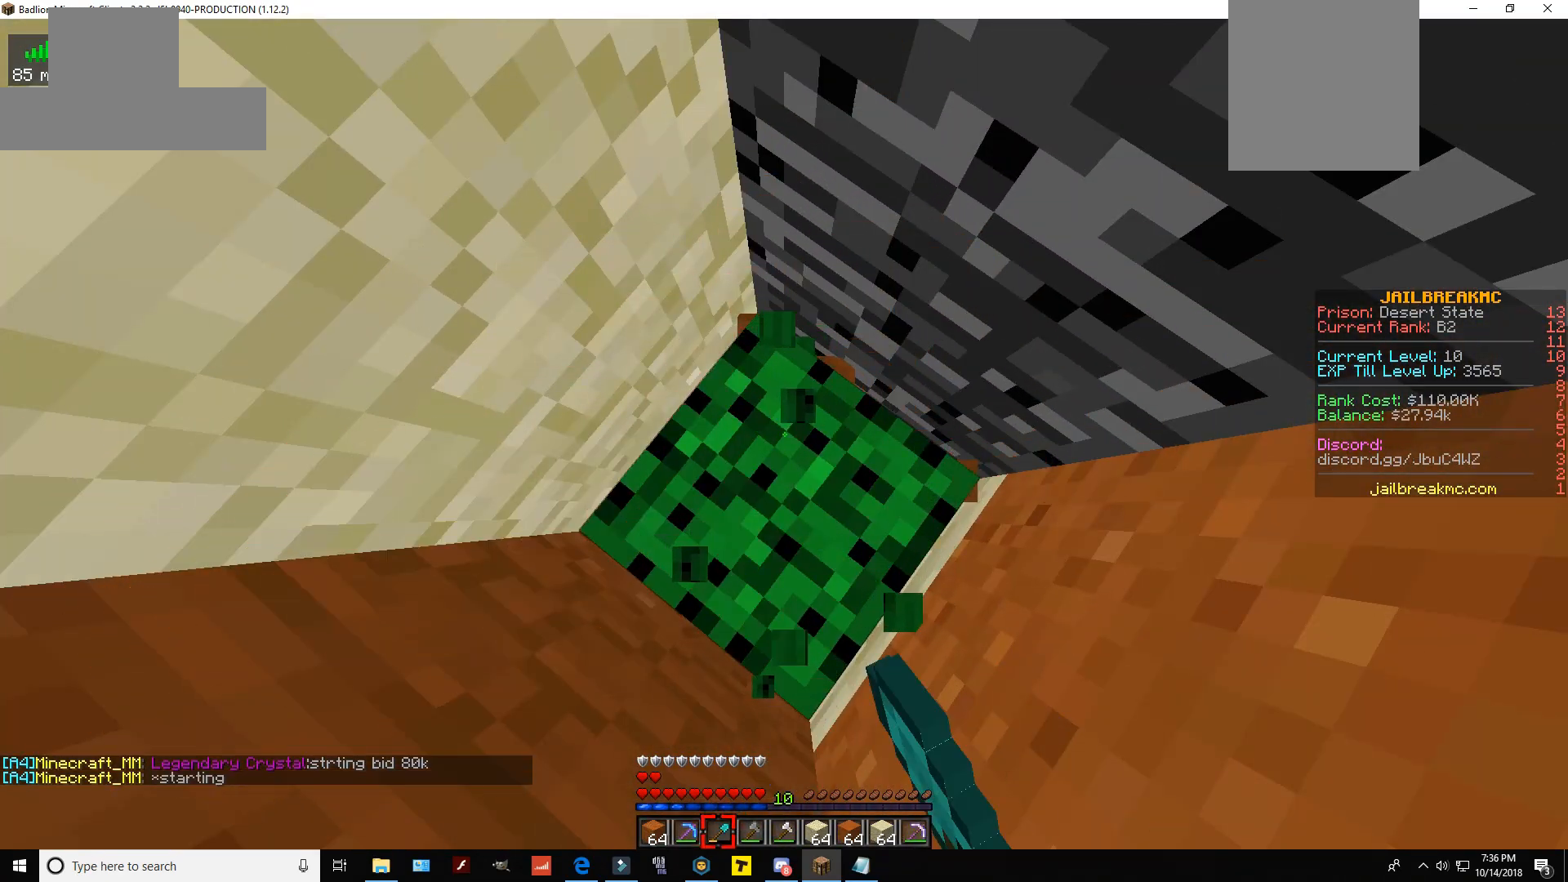
{"keys": [], "mouse": ["left"], "events": []}
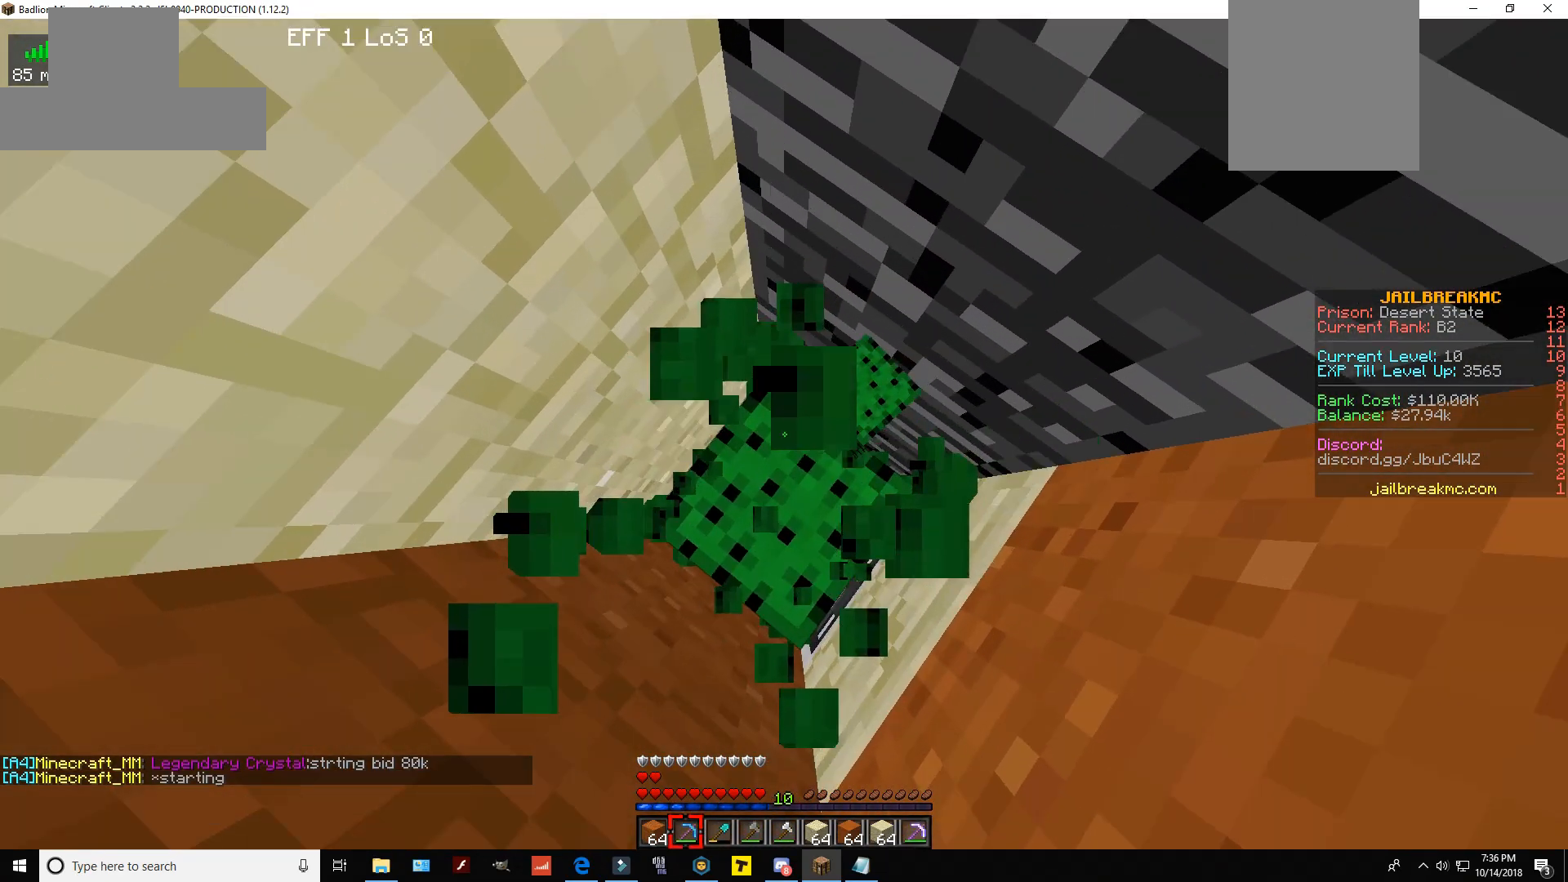
{"keys": [], "mouse": ["left"], "events": []}
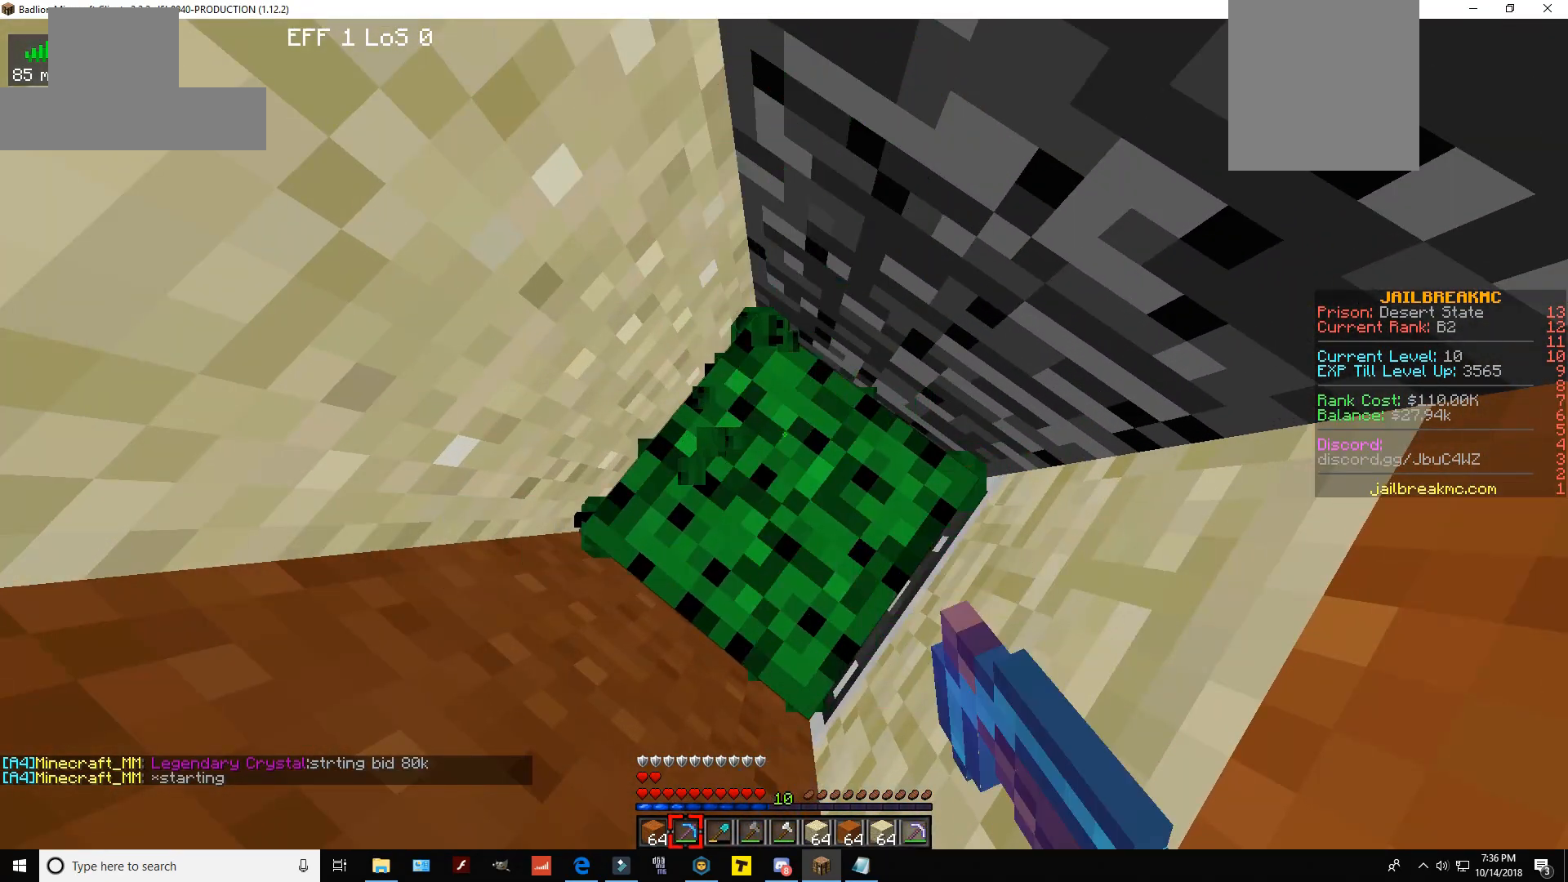
{"keys": [], "mouse": ["left"], "events": []}
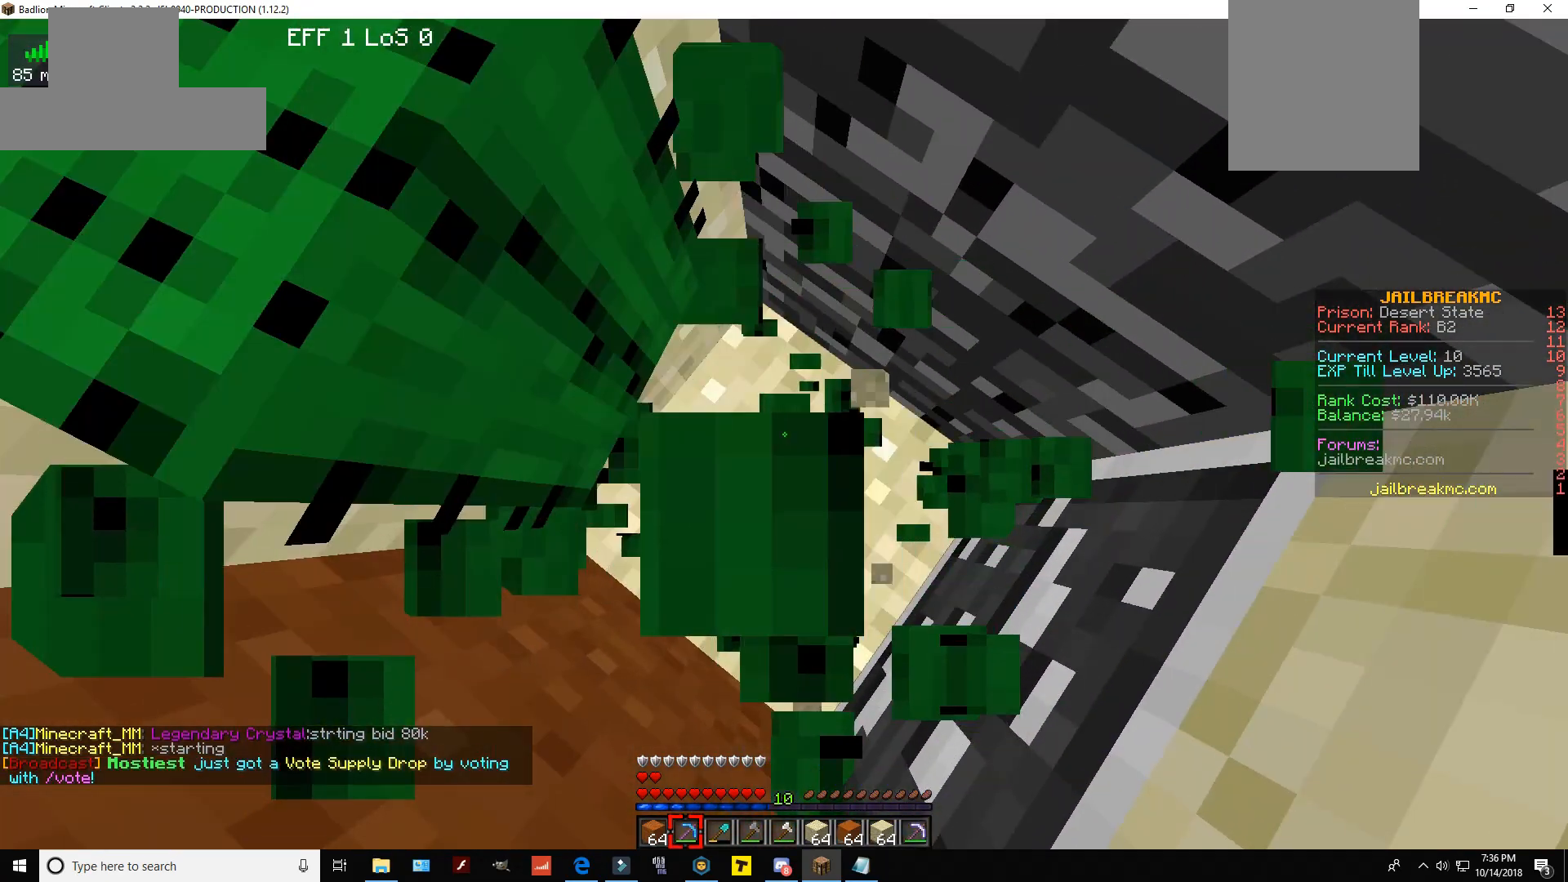
{"keys": [], "mouse": ["left"], "events": []}
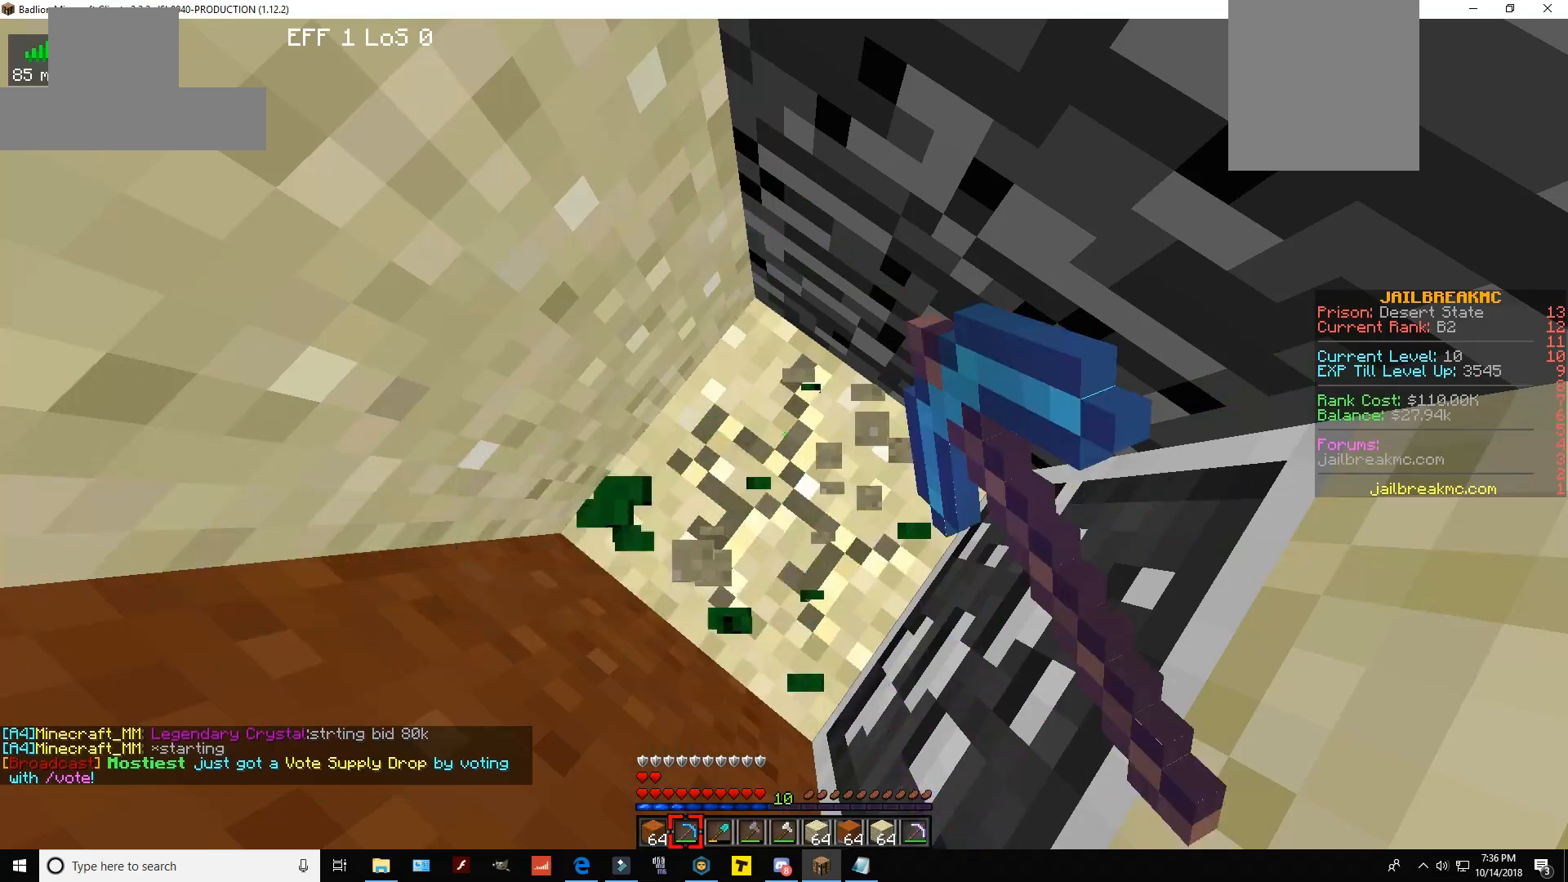
{"keys": [], "mouse": ["left"], "events": []}
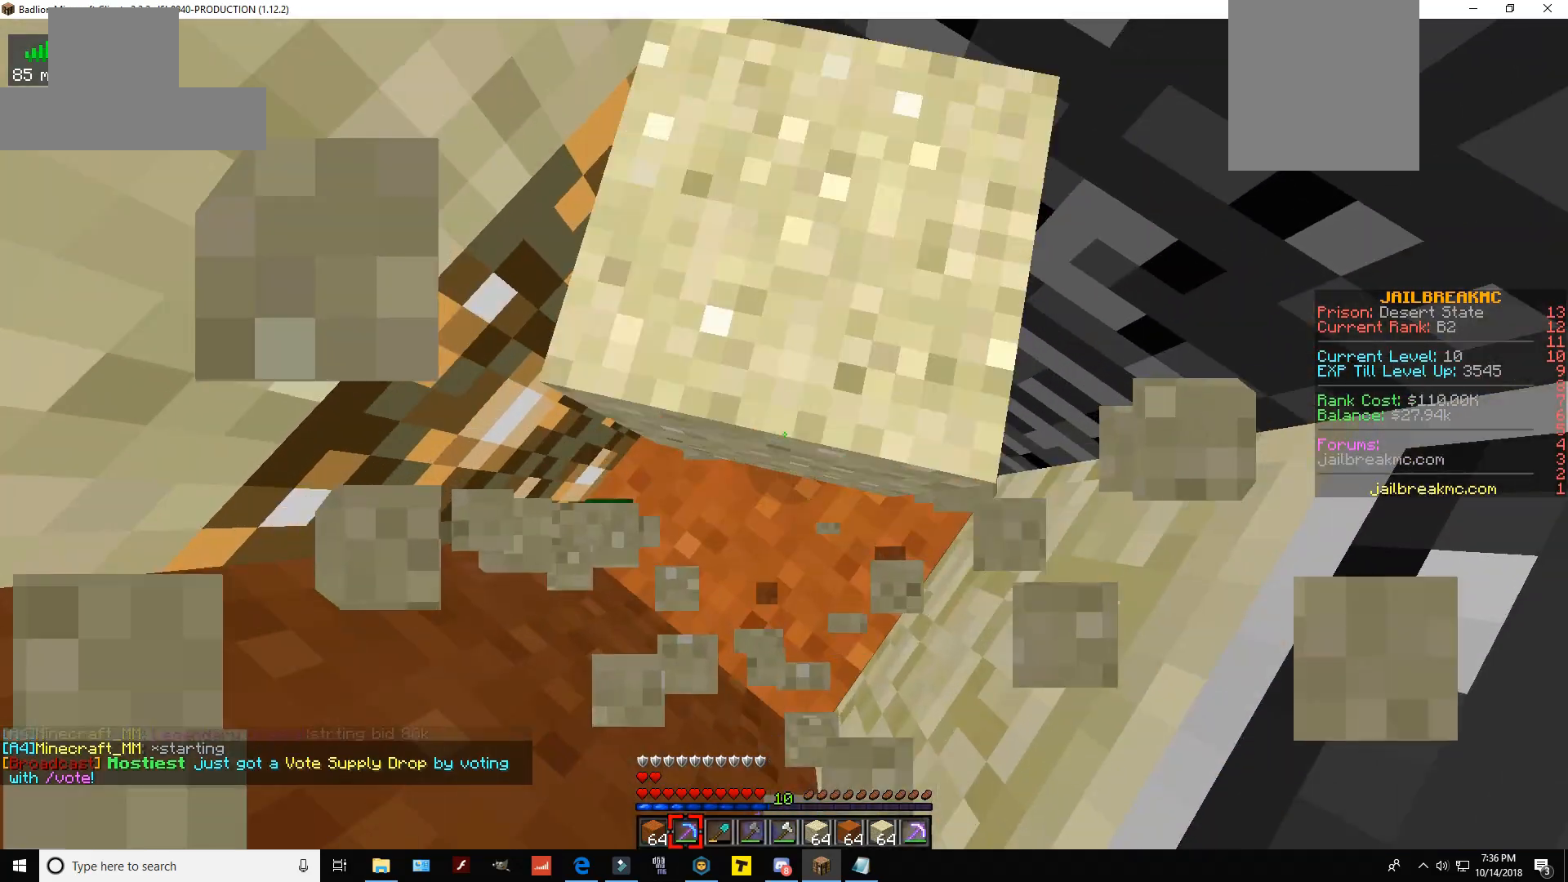
{"keys": [], "mouse": ["left"], "events": []}
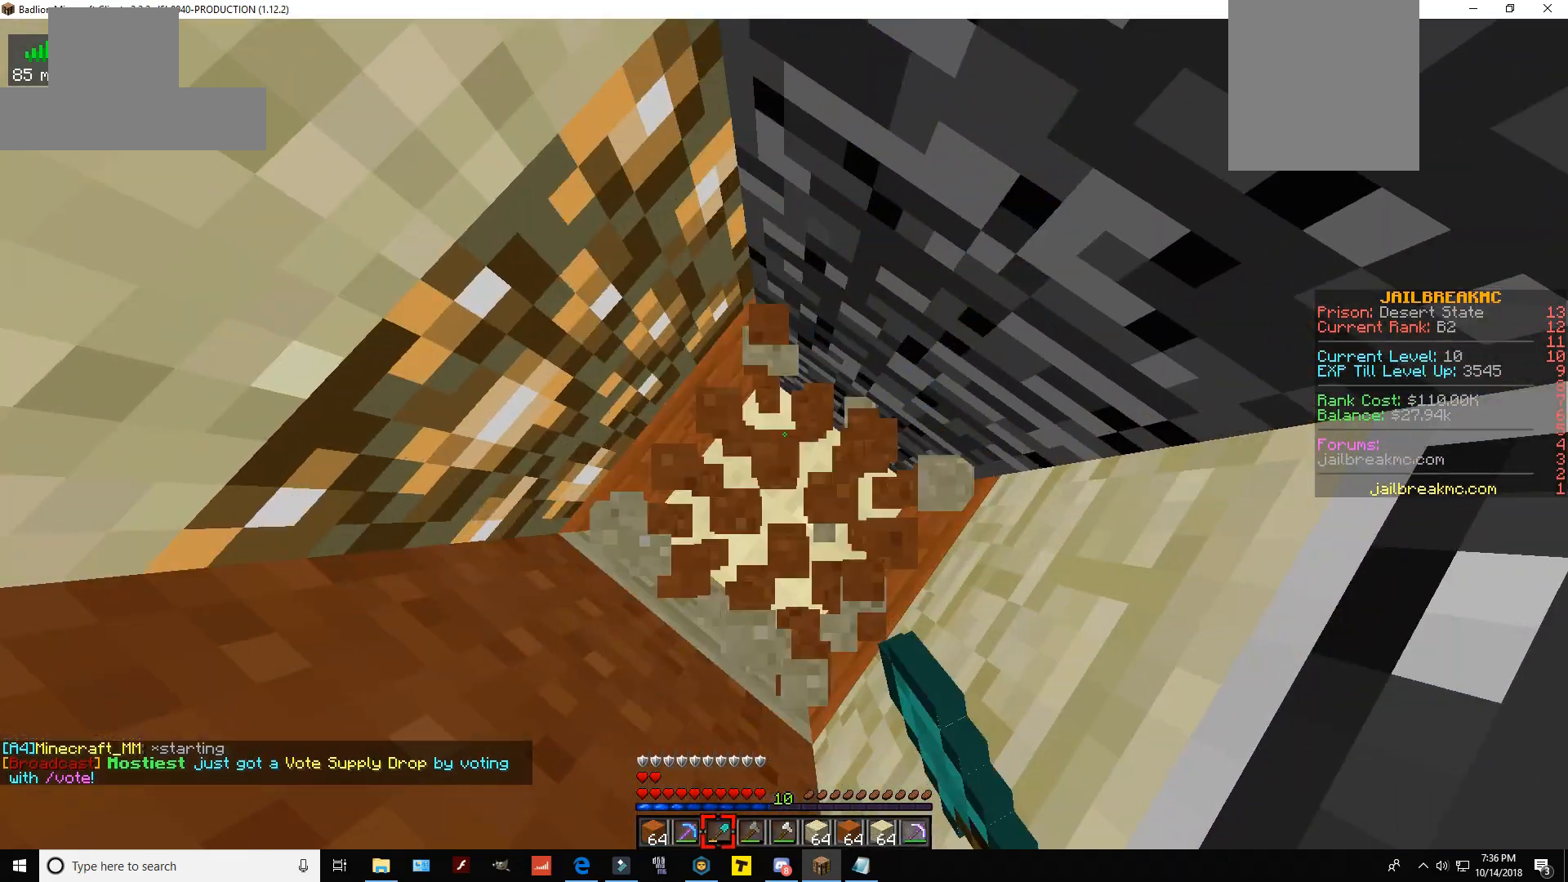
{"keys": [], "mouse": ["left"], "events": []}
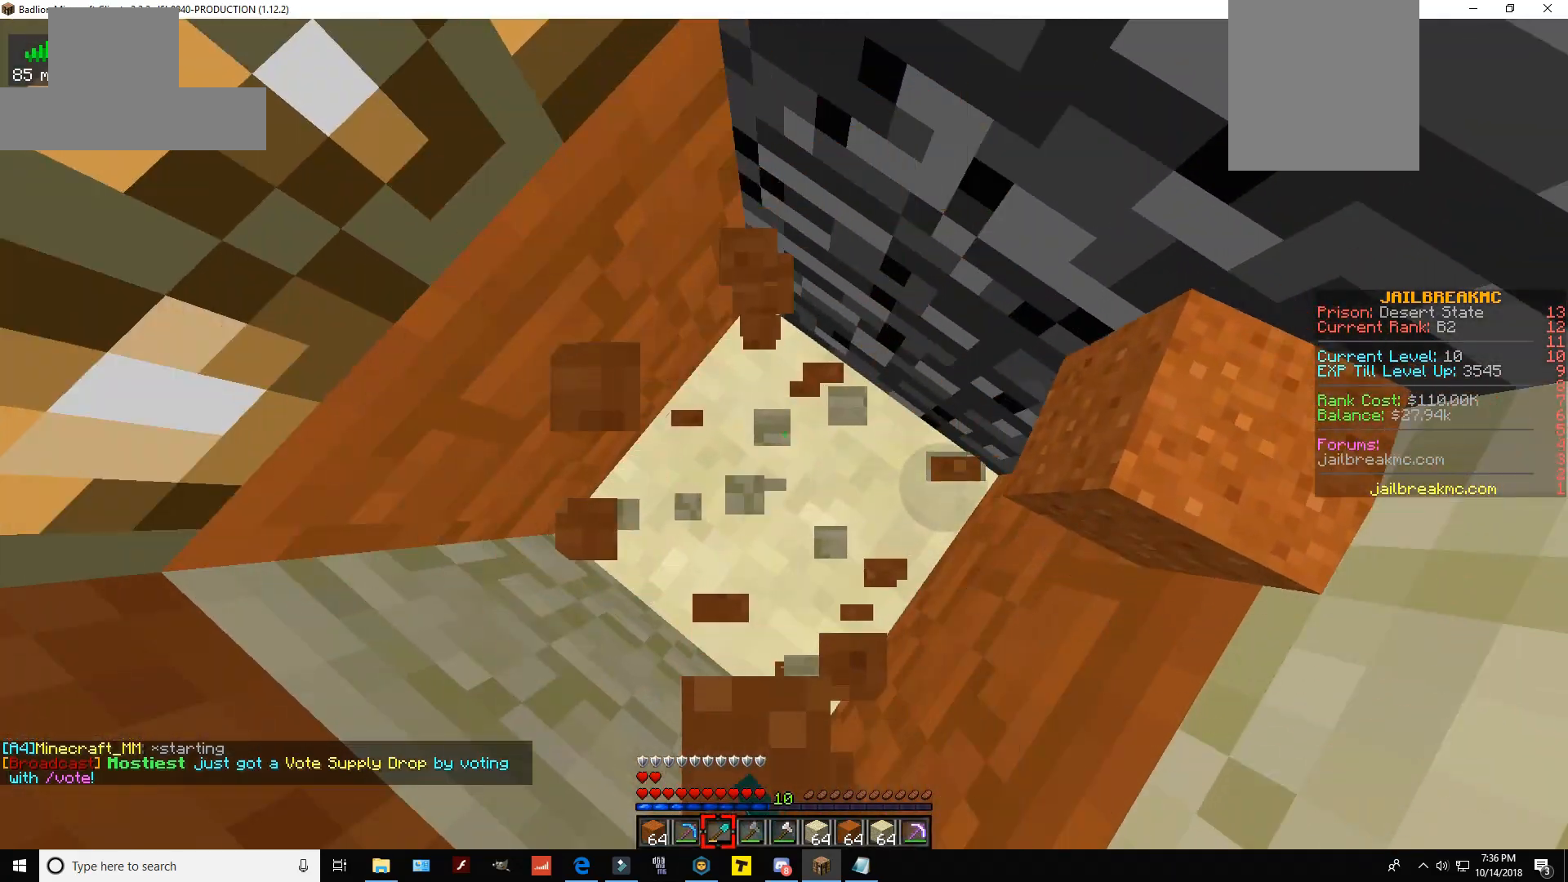
{"keys": [], "mouse": ["left"], "events": []}
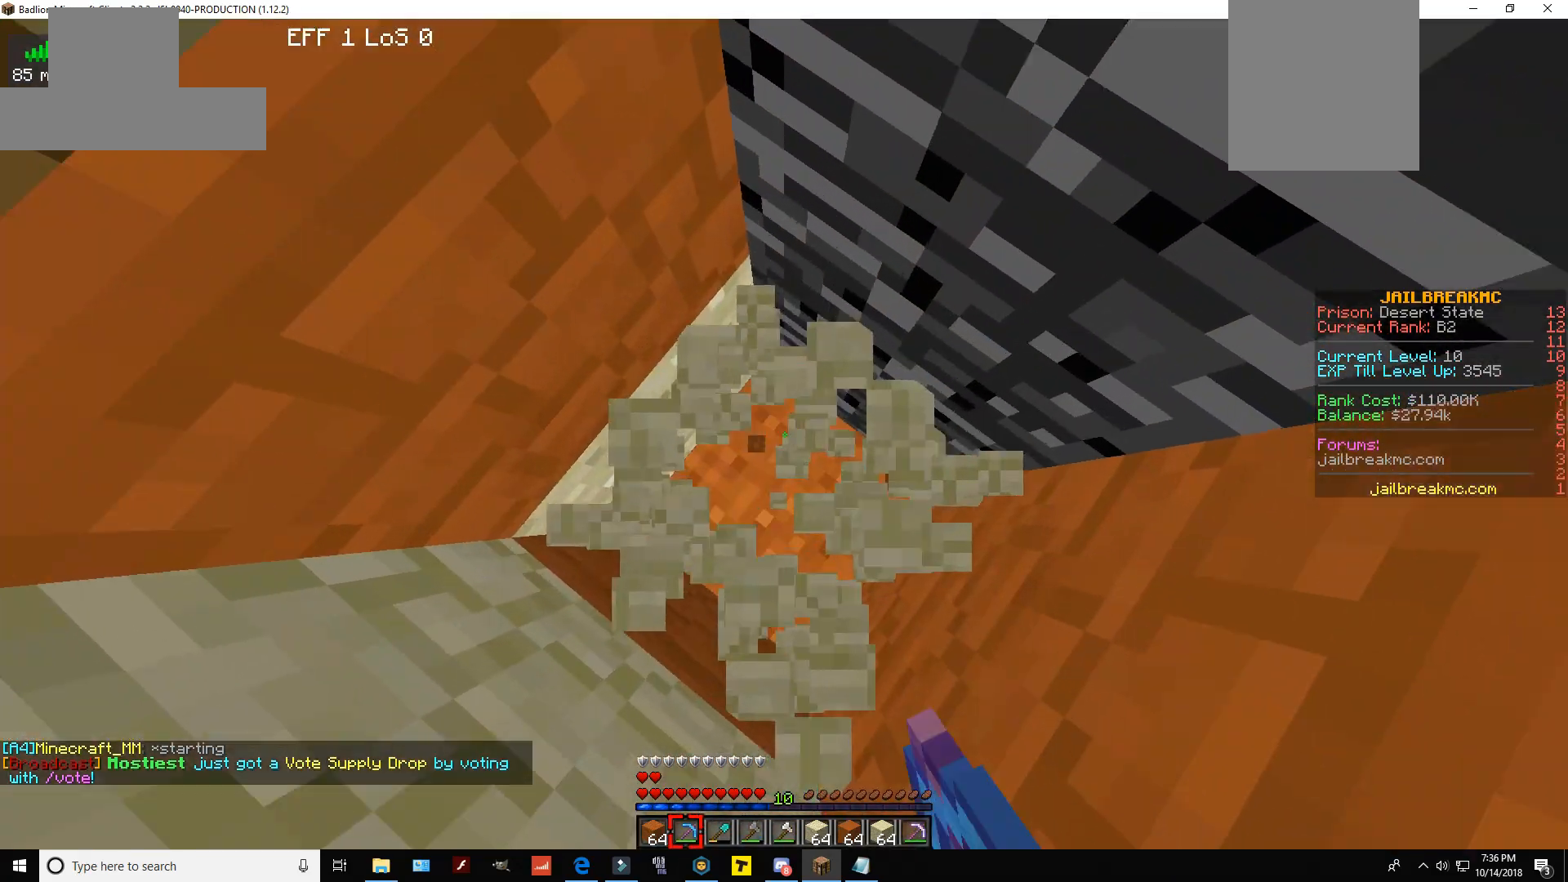
{"keys": [], "mouse": ["left"], "events": []}
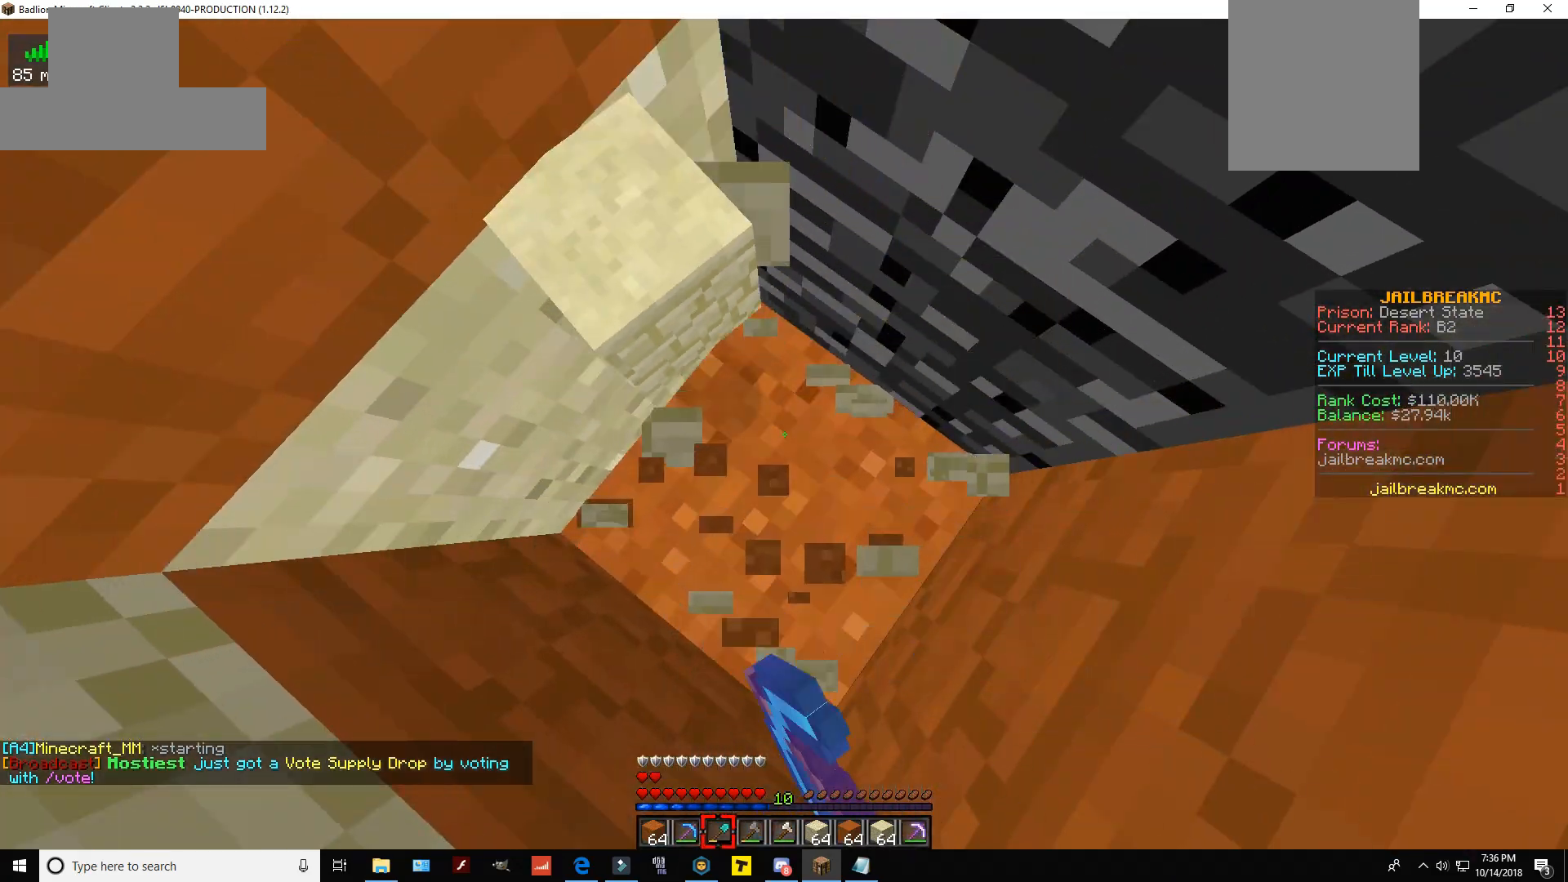
{"keys": [], "mouse": ["left"], "events": []}
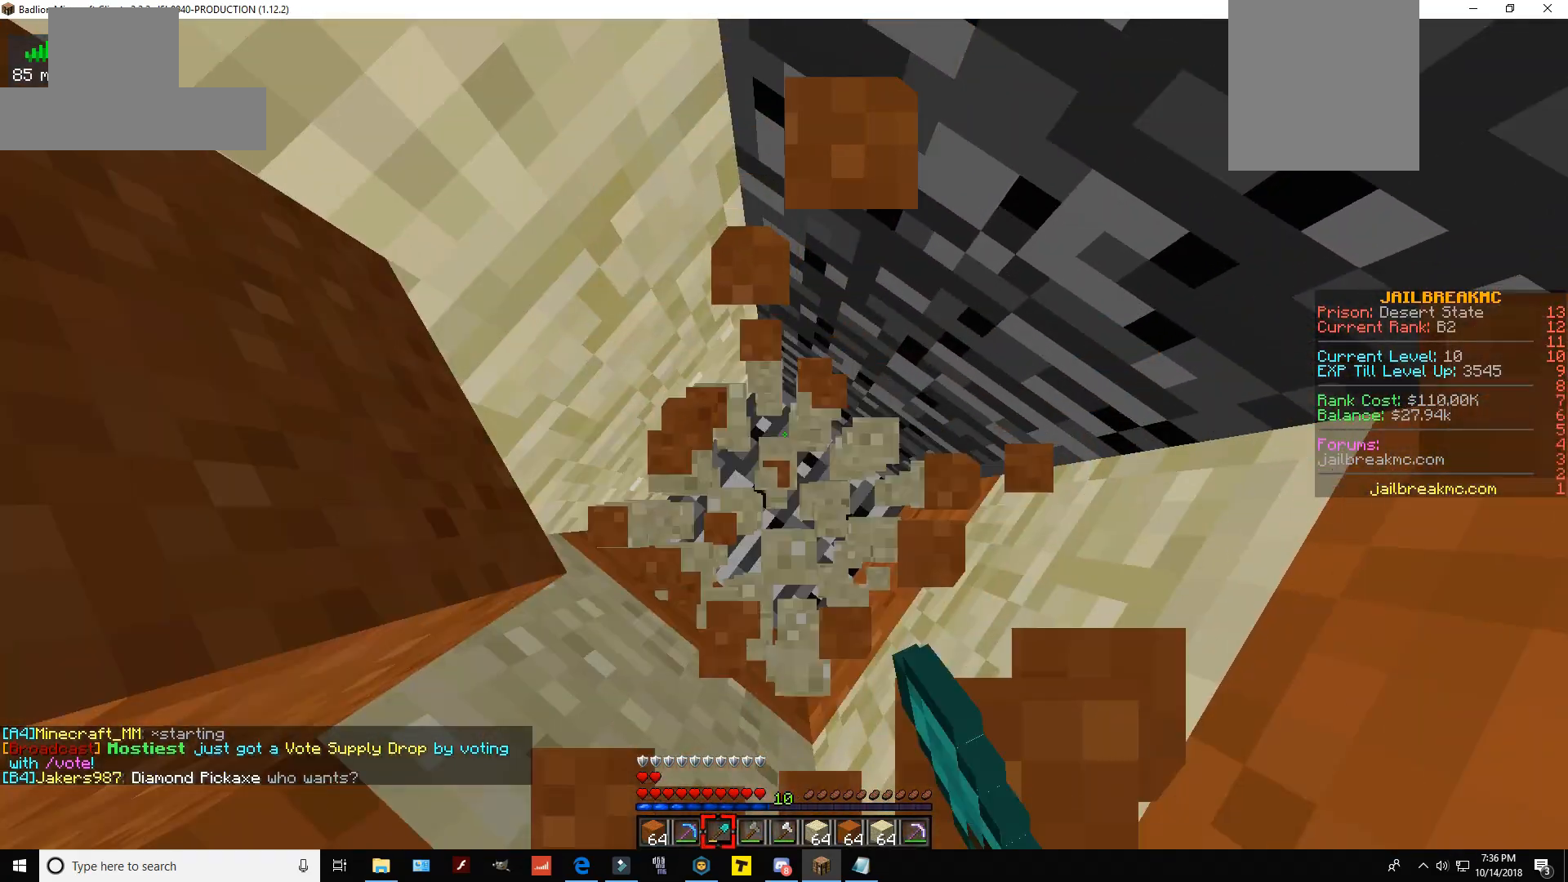
{"keys": [], "mouse": ["left"], "events": []}
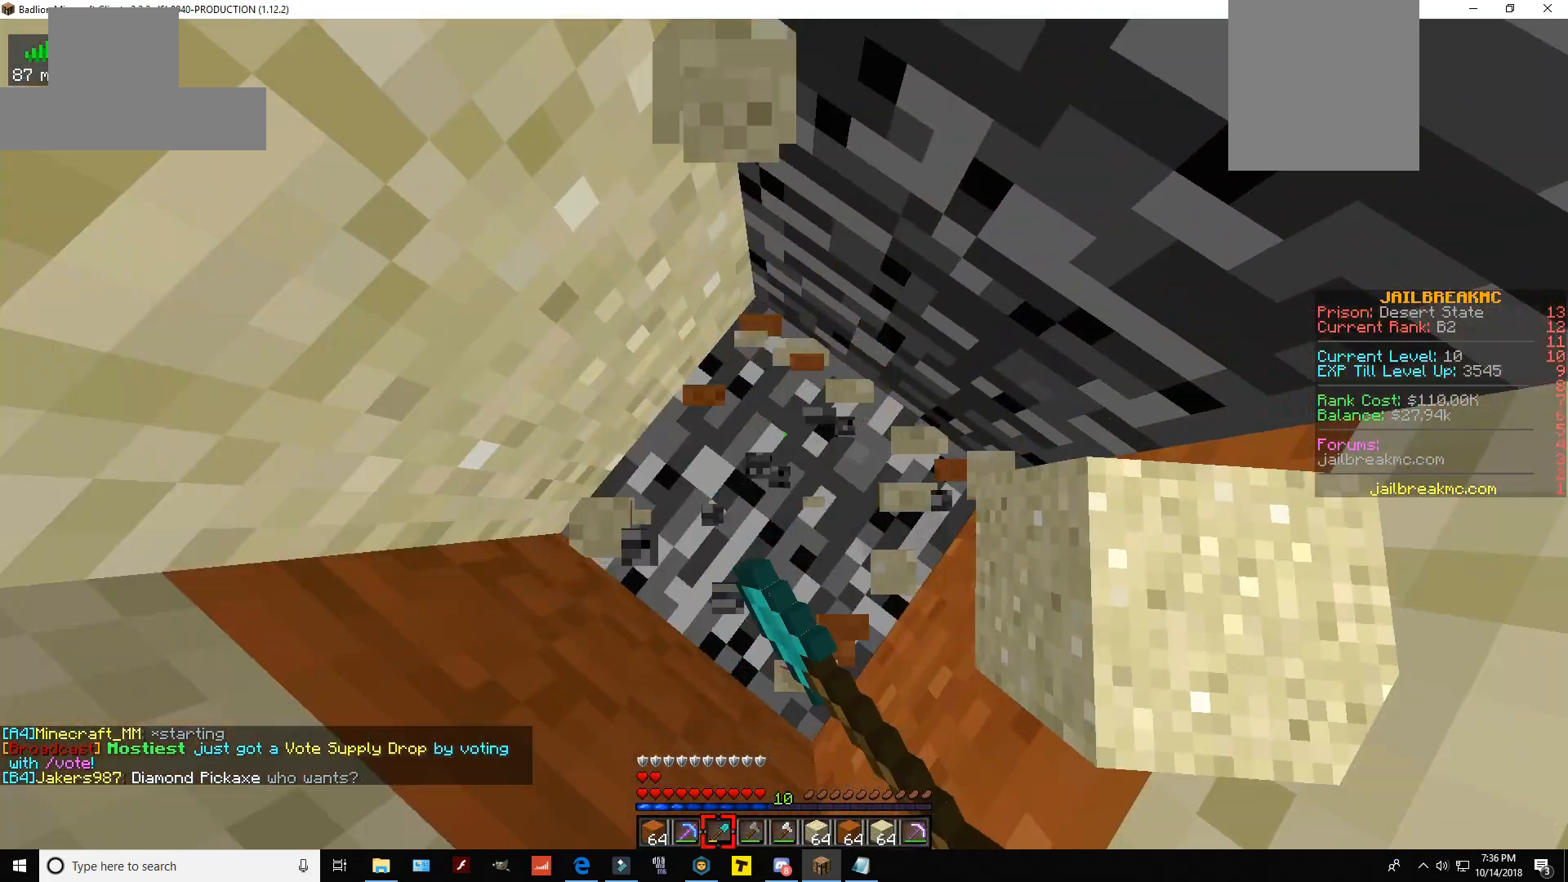
{"keys": [], "mouse": ["left"], "events": []}
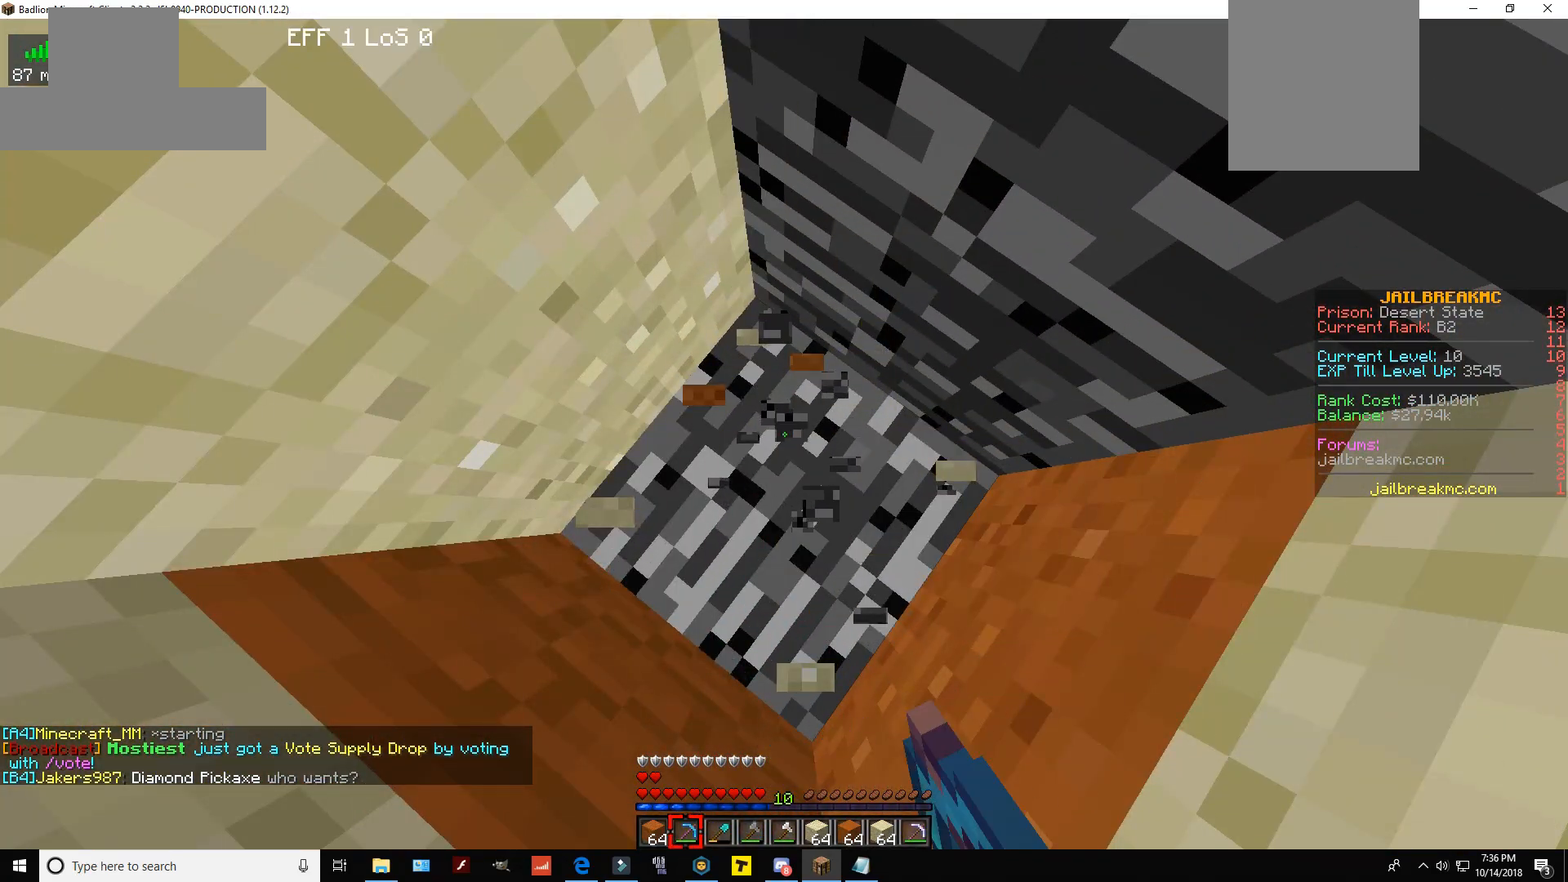
{"keys": [], "mouse": [], "events": [[267, "mouse_left", "up"]]}
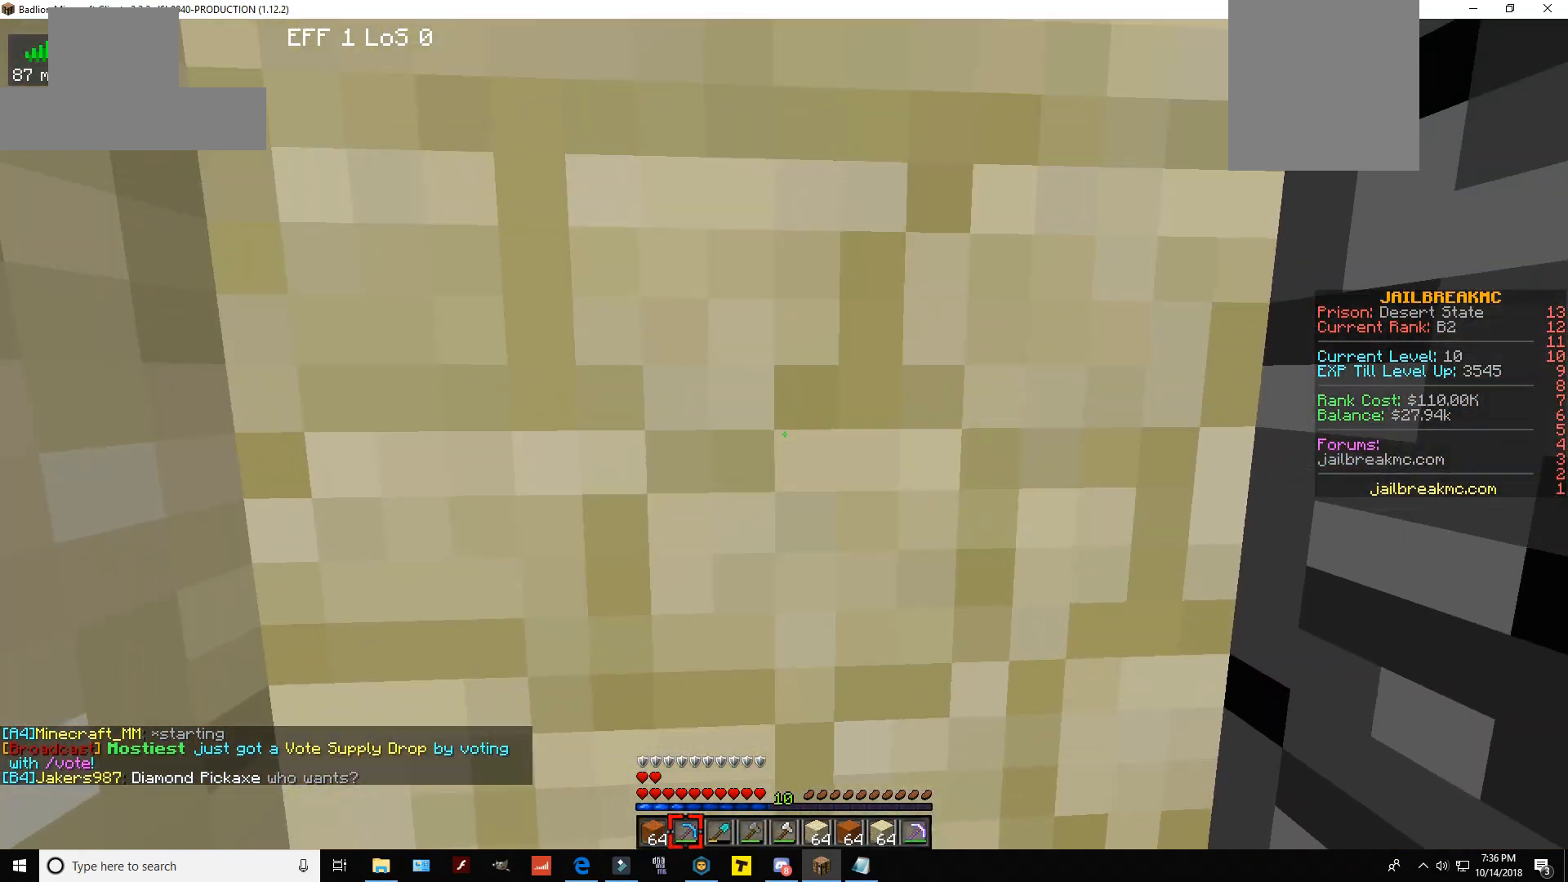
{"keys": ["s"], "mouse": ["left"], "events": [[300, "s", "down"], [500, "mouse_left", "down"]]}
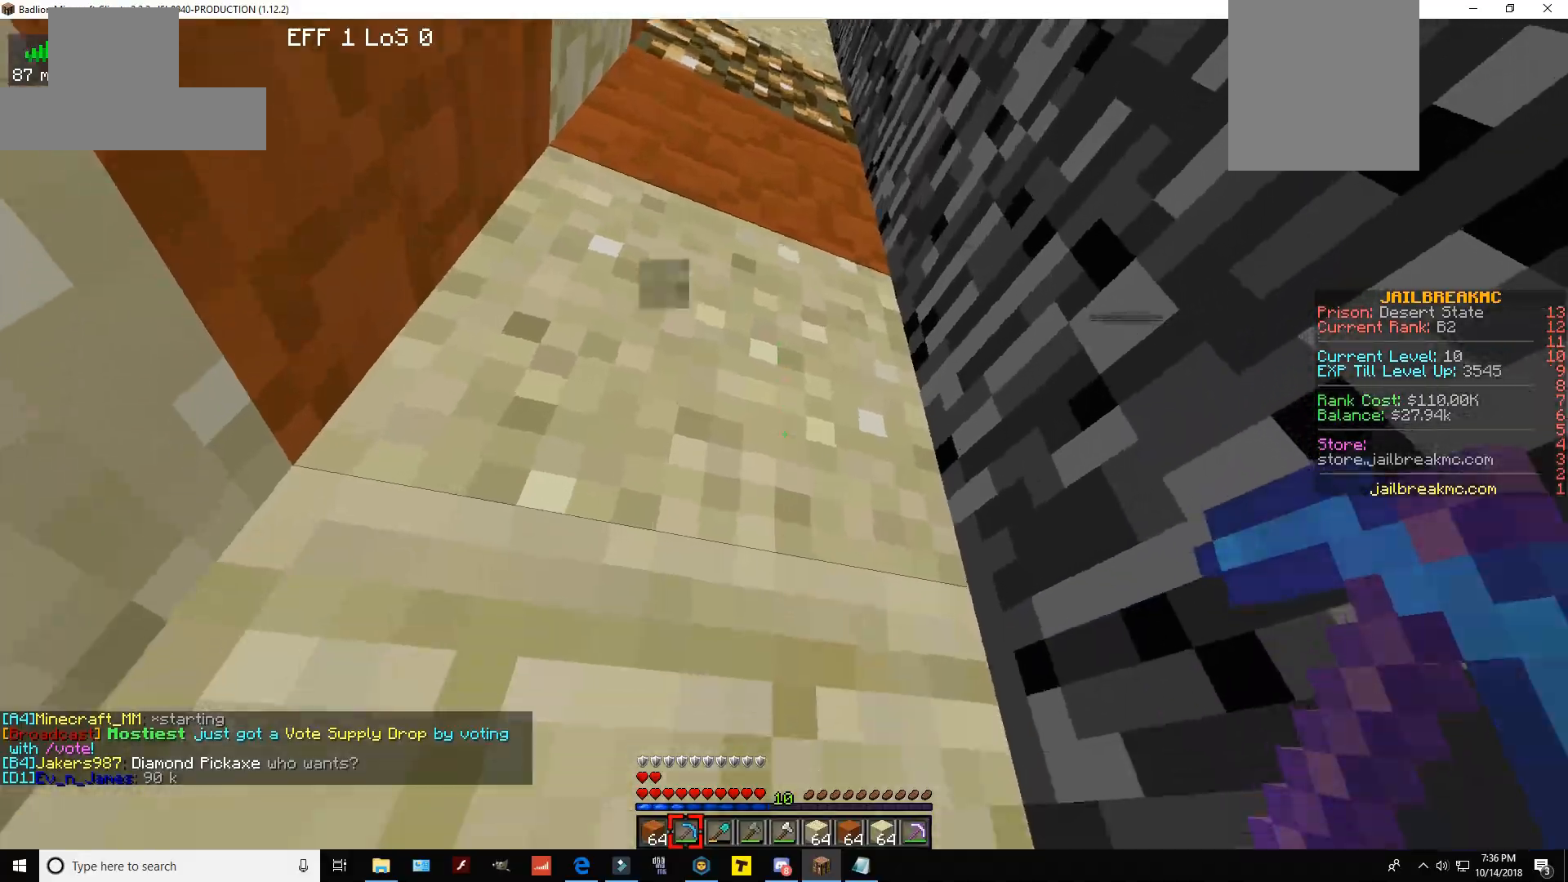
{"keys": [], "mouse": ["left"], "events": [[50, "s", "up"]]}
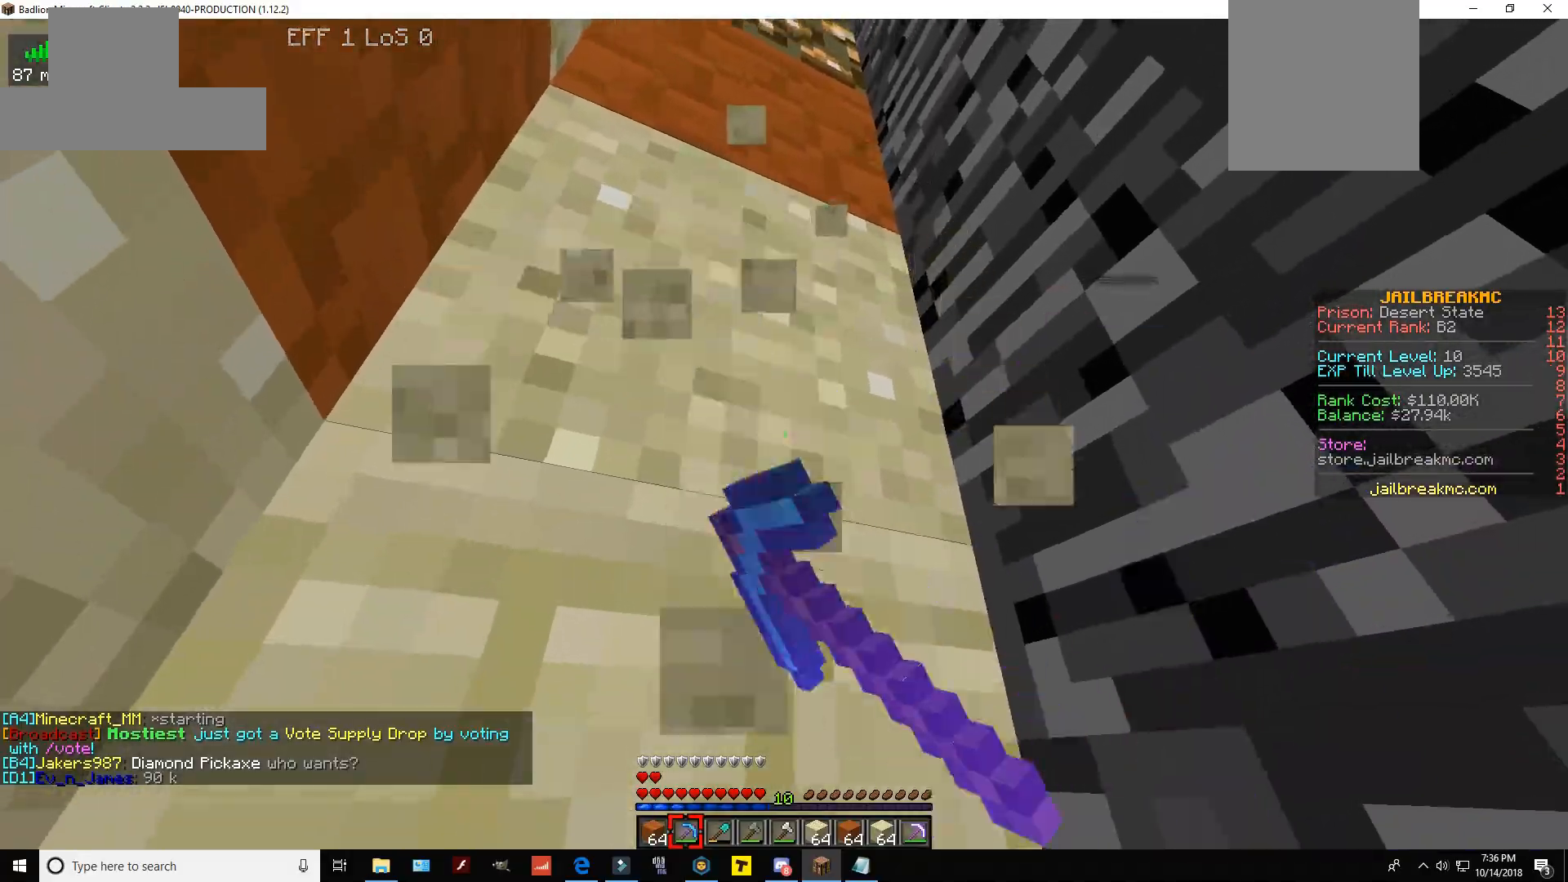
{"keys": [], "mouse": [], "events": [[67, "mouse_left", "up"]]}
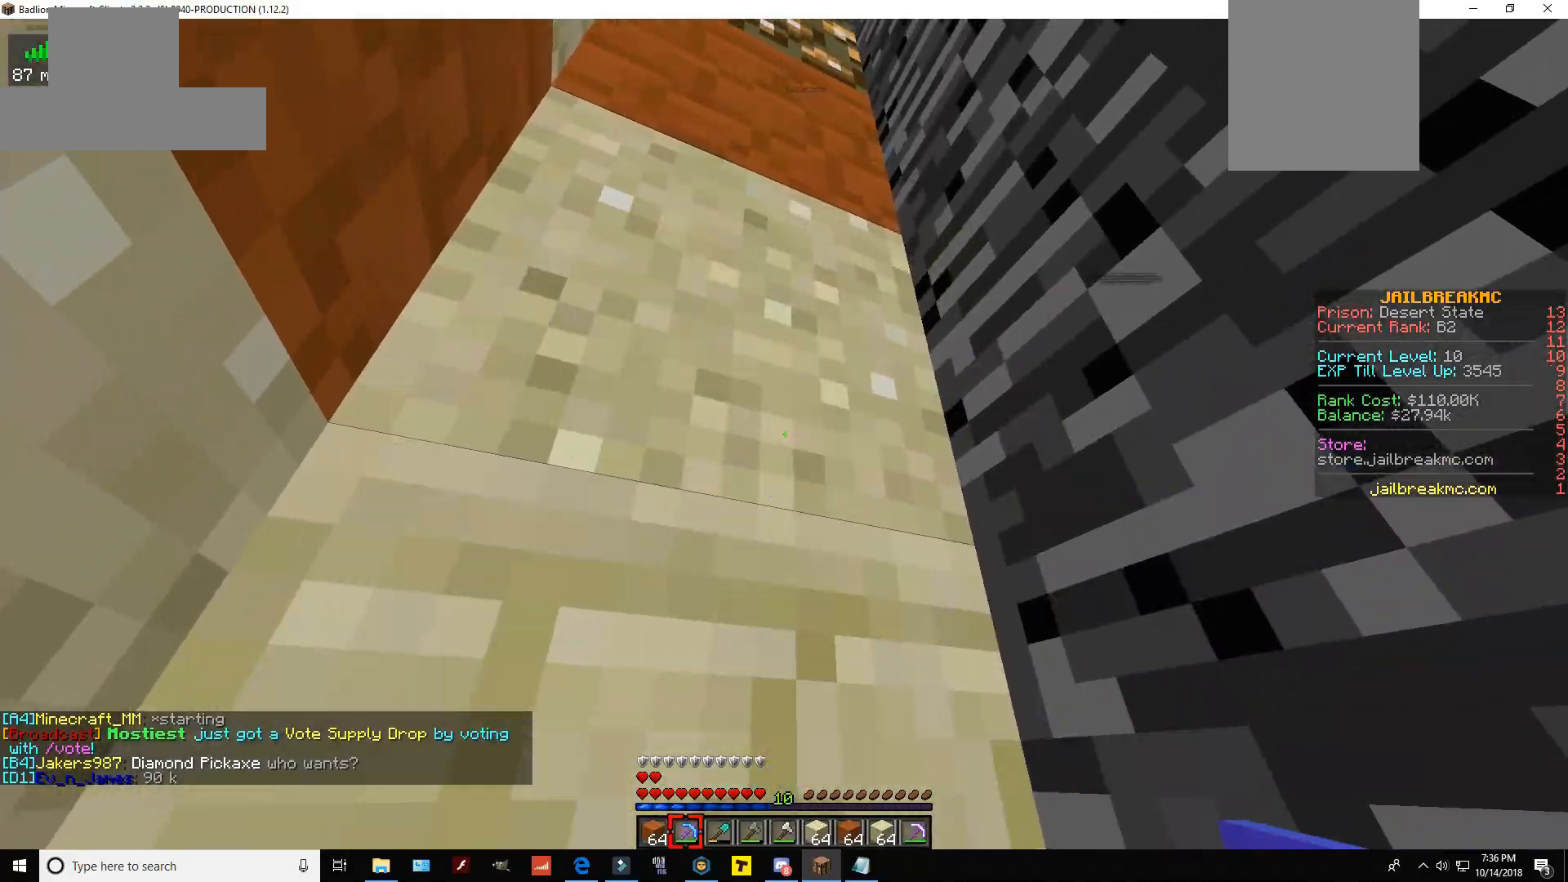
{"keys": [], "mouse": [], "events": []}